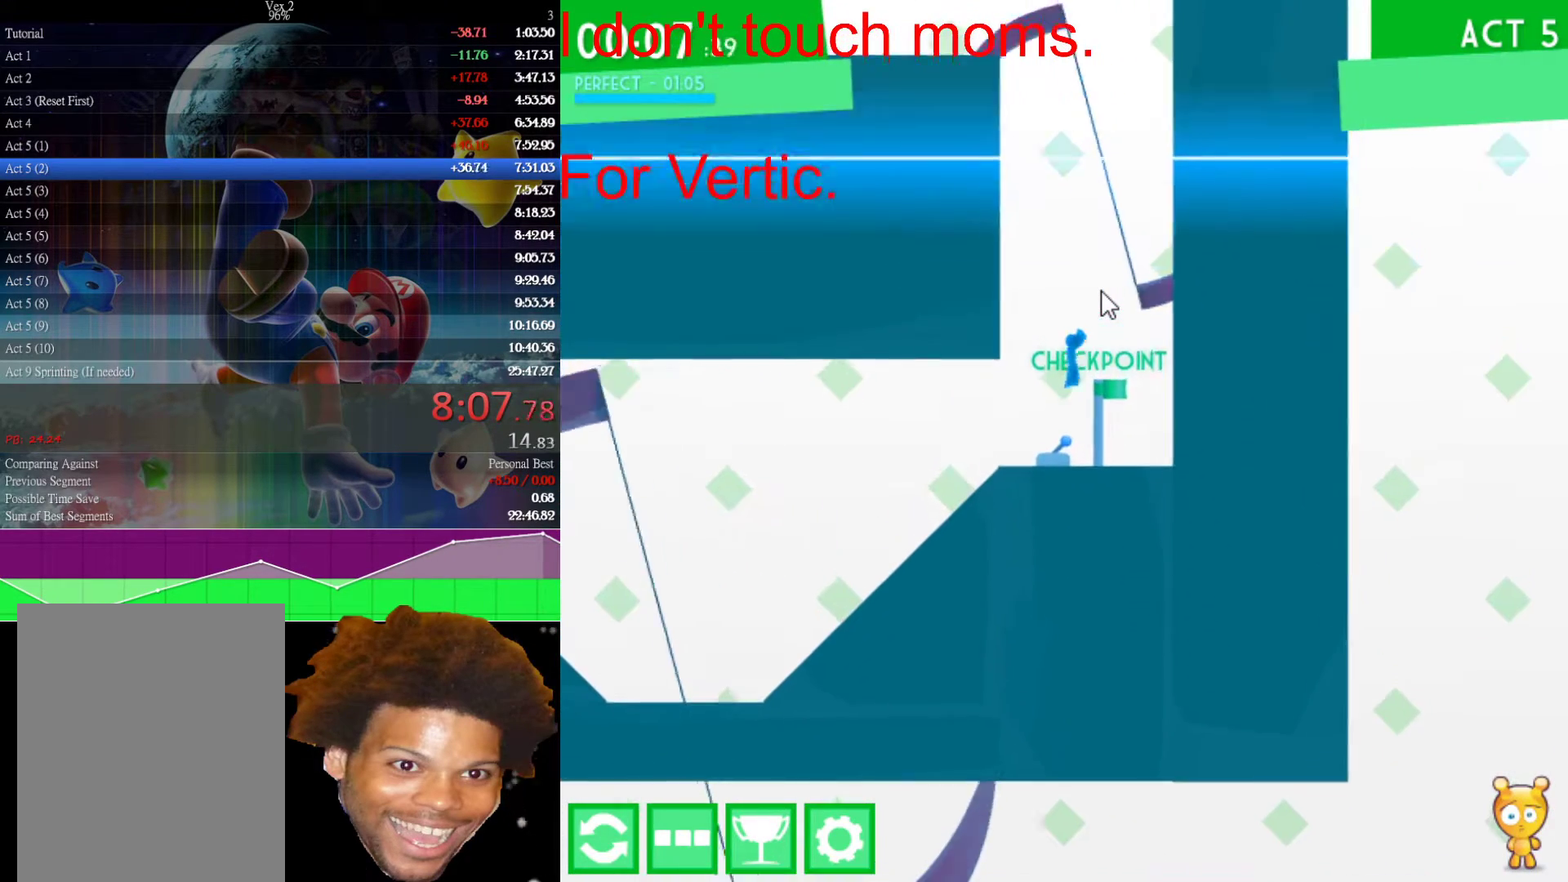
Gameplay with keyboard and mouse; each line is a JSON object with the keys and mouse buttons held at the frame after it. "events" lists presses ("down") and releases ("up") of "down", "left", "r", "right", "s", "up", "mouse_left" and "mouse_right" between this image and that frame as [ms after this image, input, new state], when the widget could be followed in between. "mouse_left", "mouse_right" = the "left", "right" buttons of the "mouse" list. No other keys are recorded. Not read: mouse_move.
{"keys": ["right", "up"], "mouse": [], "events": [[217, "right", "down"]]}
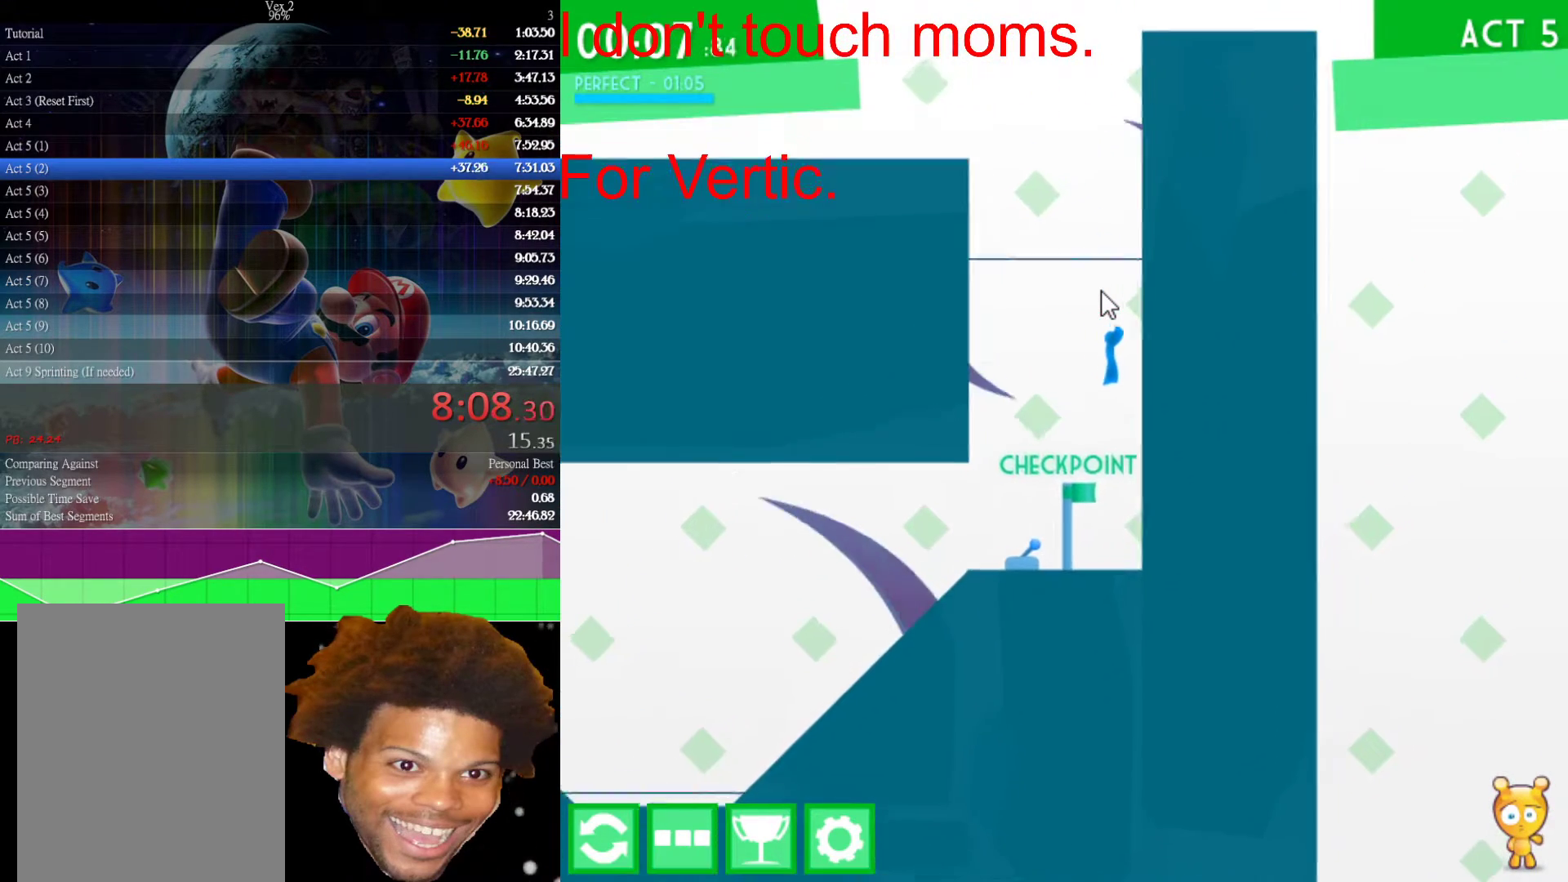
{"keys": ["left", "up"], "mouse": [], "events": [[33, "up", "up"], [233, "up", "down"], [283, "right", "up"], [450, "left", "down"]]}
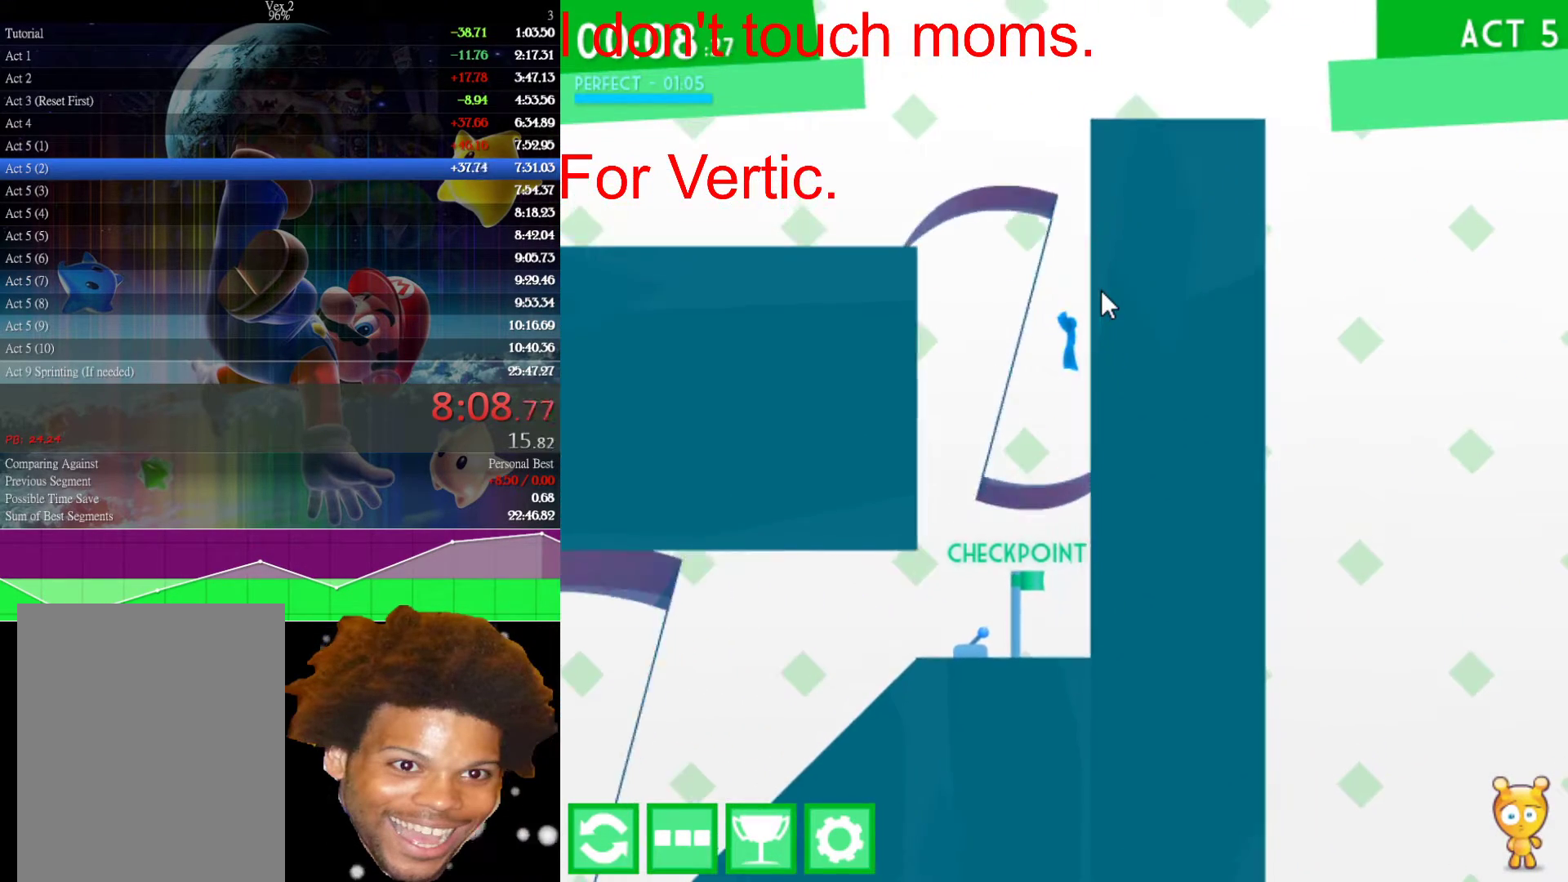
{"keys": ["left"], "mouse": [], "events": [[50, "left", "up"], [233, "left", "down"], [467, "up", "up"]]}
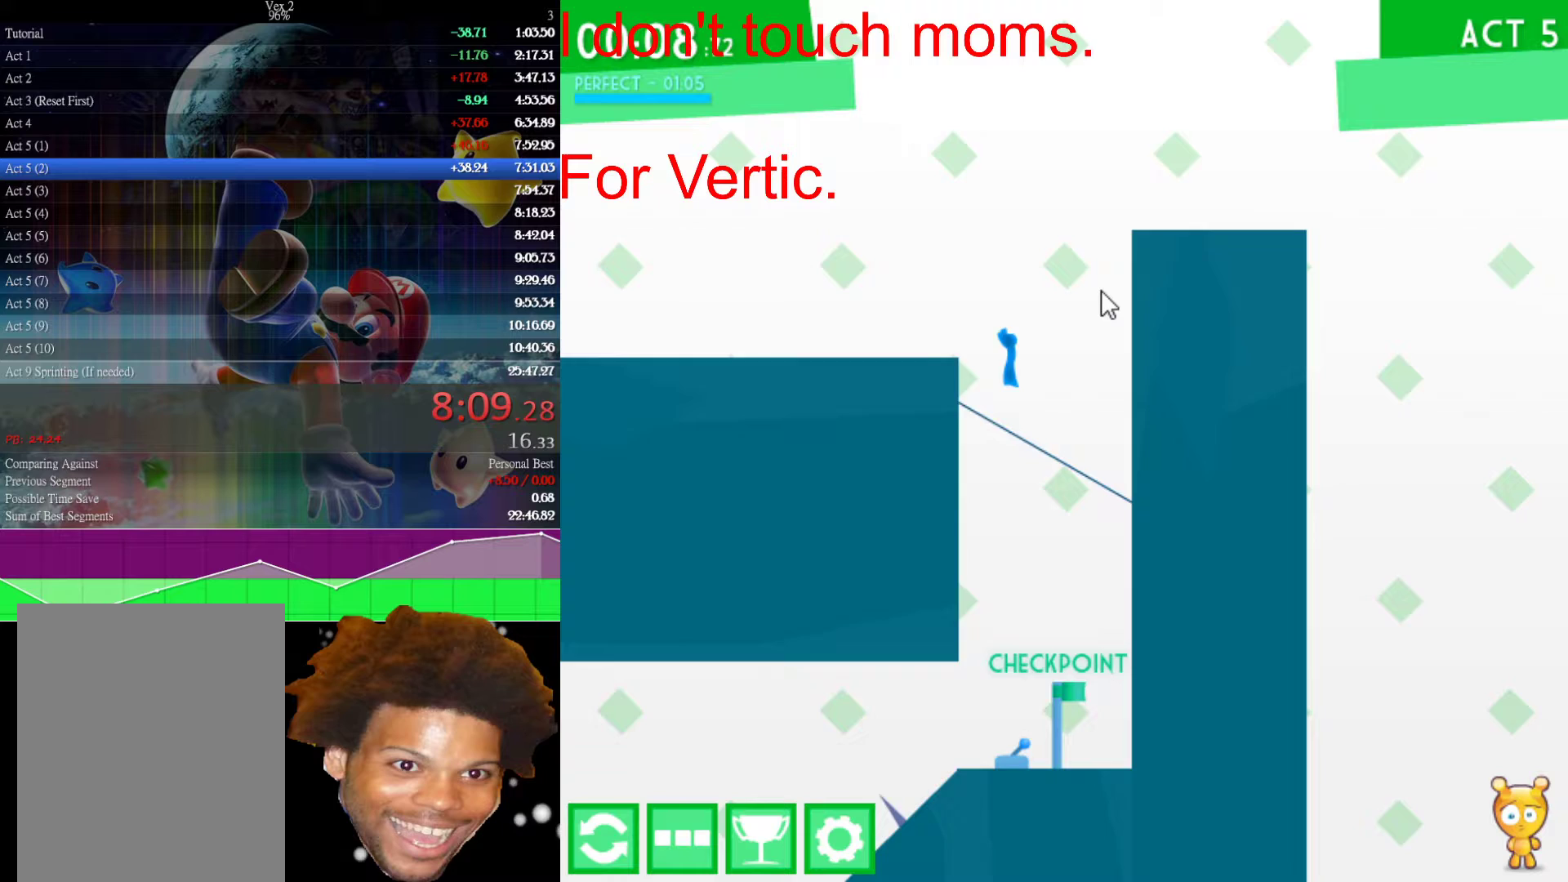
{"keys": ["right", "up"], "mouse": [], "events": [[200, "up", "down"], [250, "left", "up"], [300, "right", "down"]]}
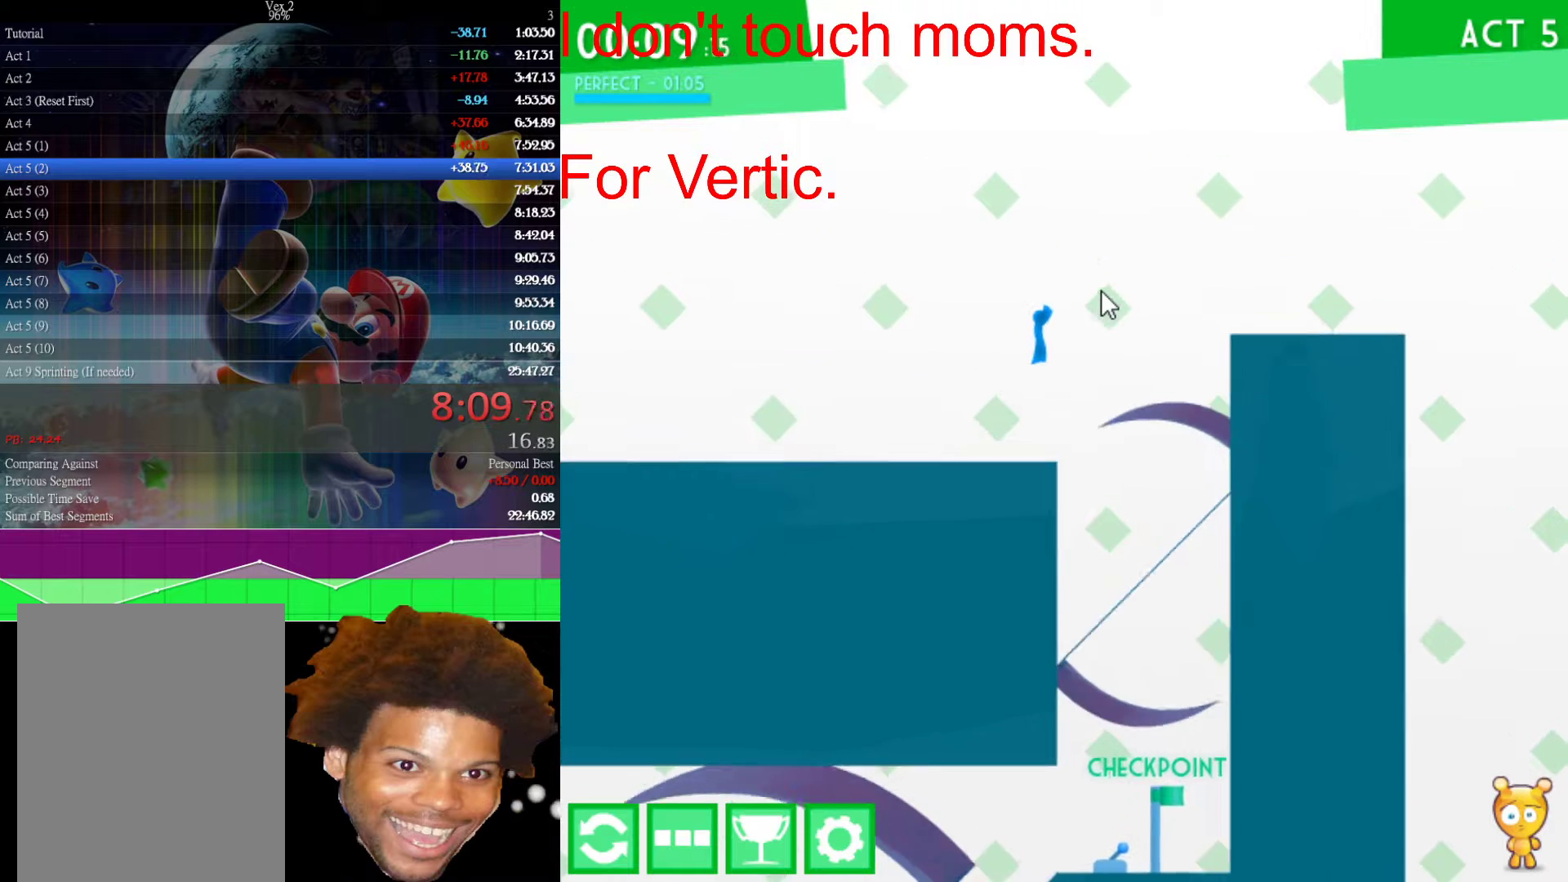
{"keys": ["right"], "mouse": [], "events": [[83, "up", "up"]]}
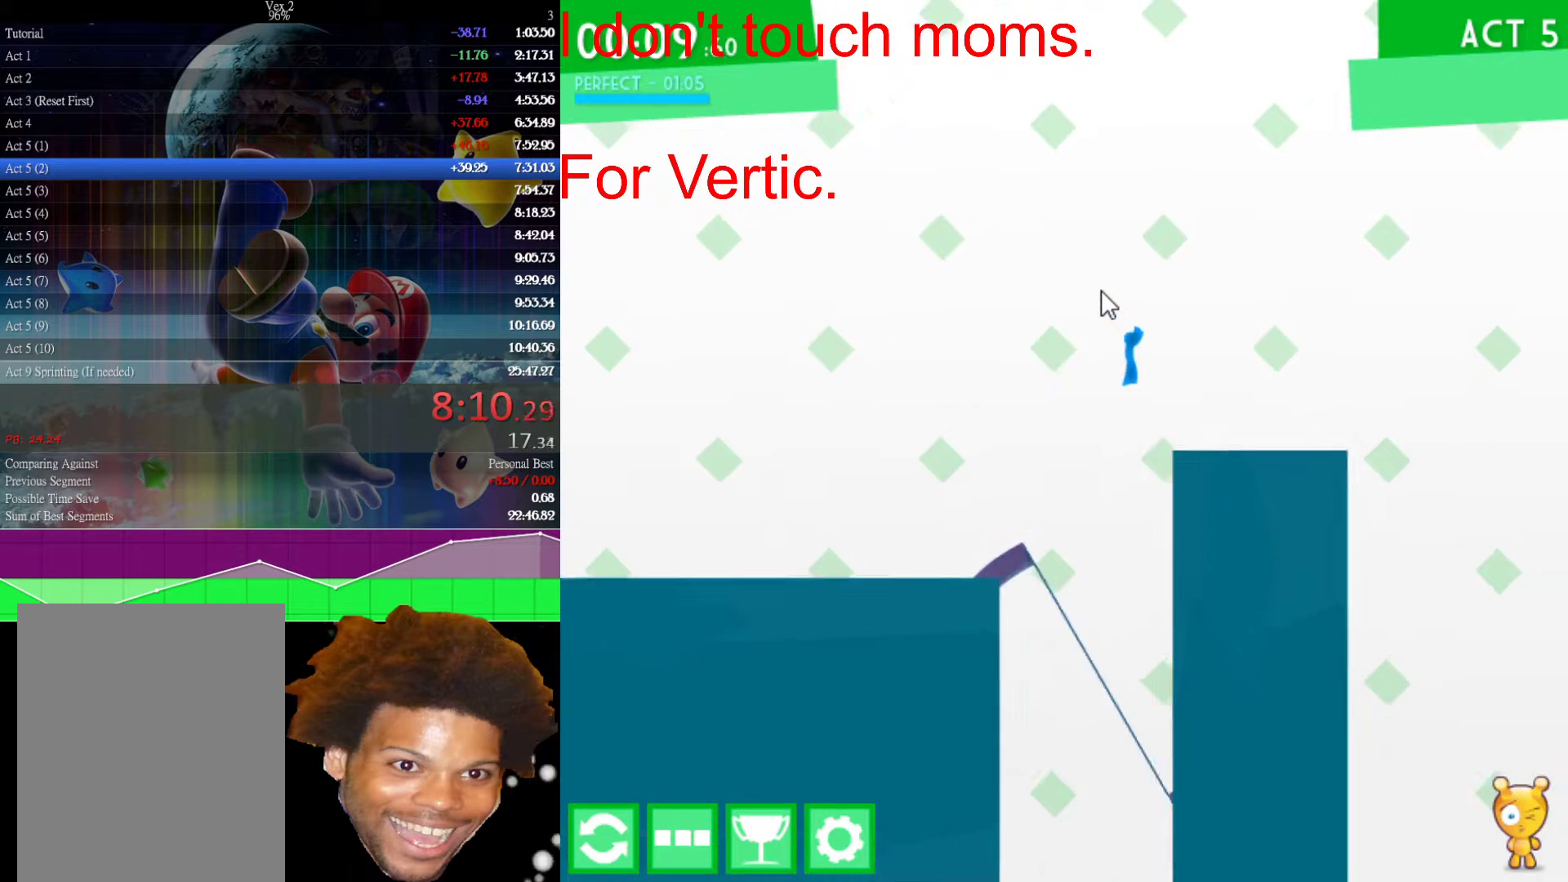
{"keys": ["right"], "mouse": [], "events": []}
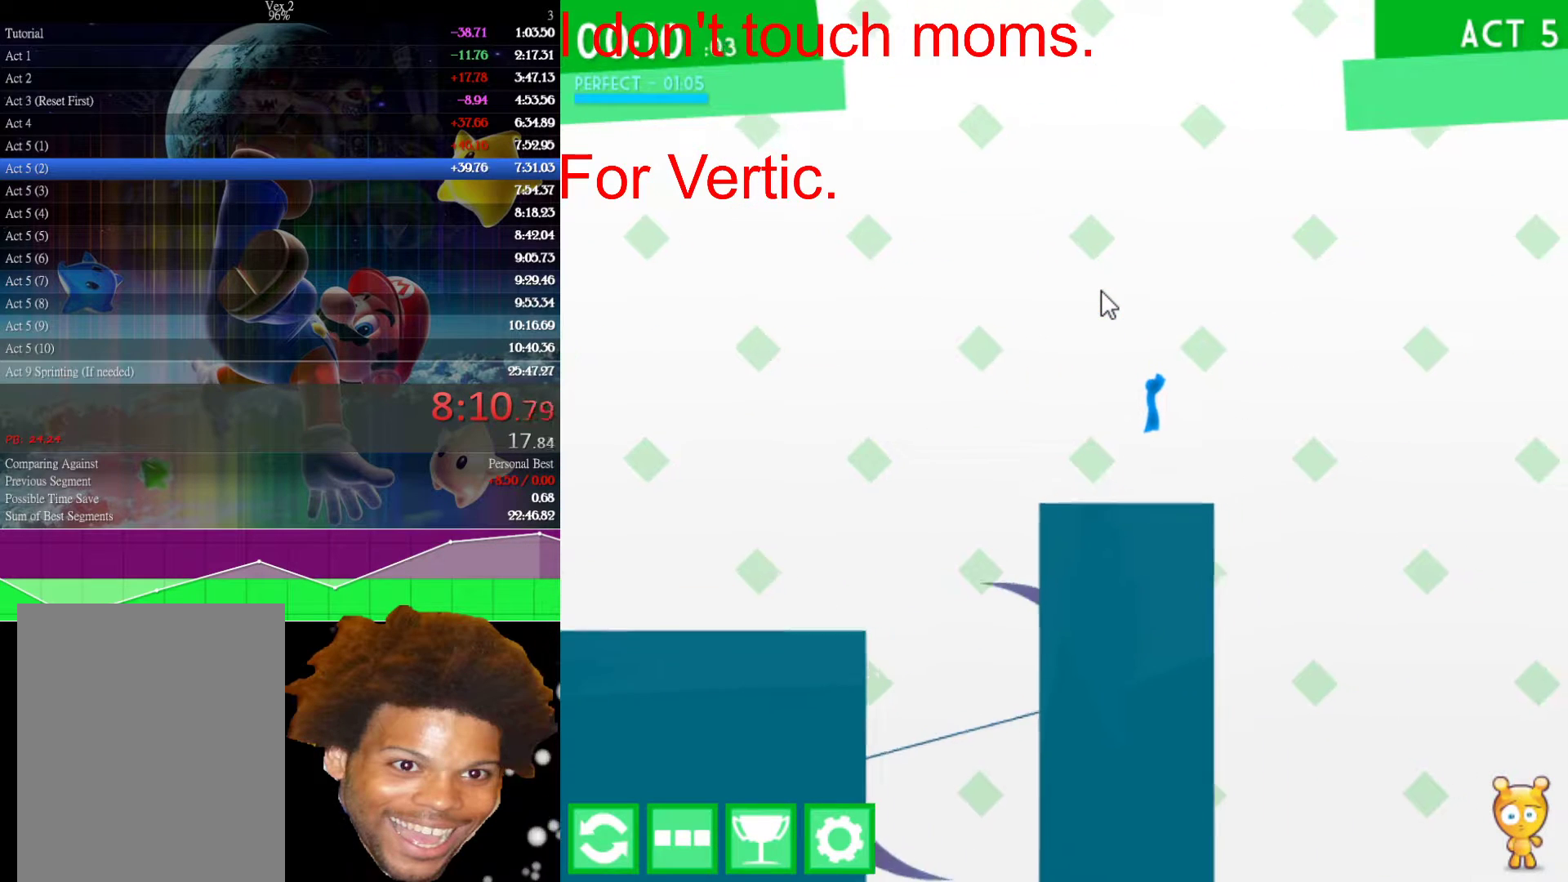
{"keys": [], "mouse": [], "events": [[350, "left", "down"], [350, "right", "up"], [450, "left", "up"]]}
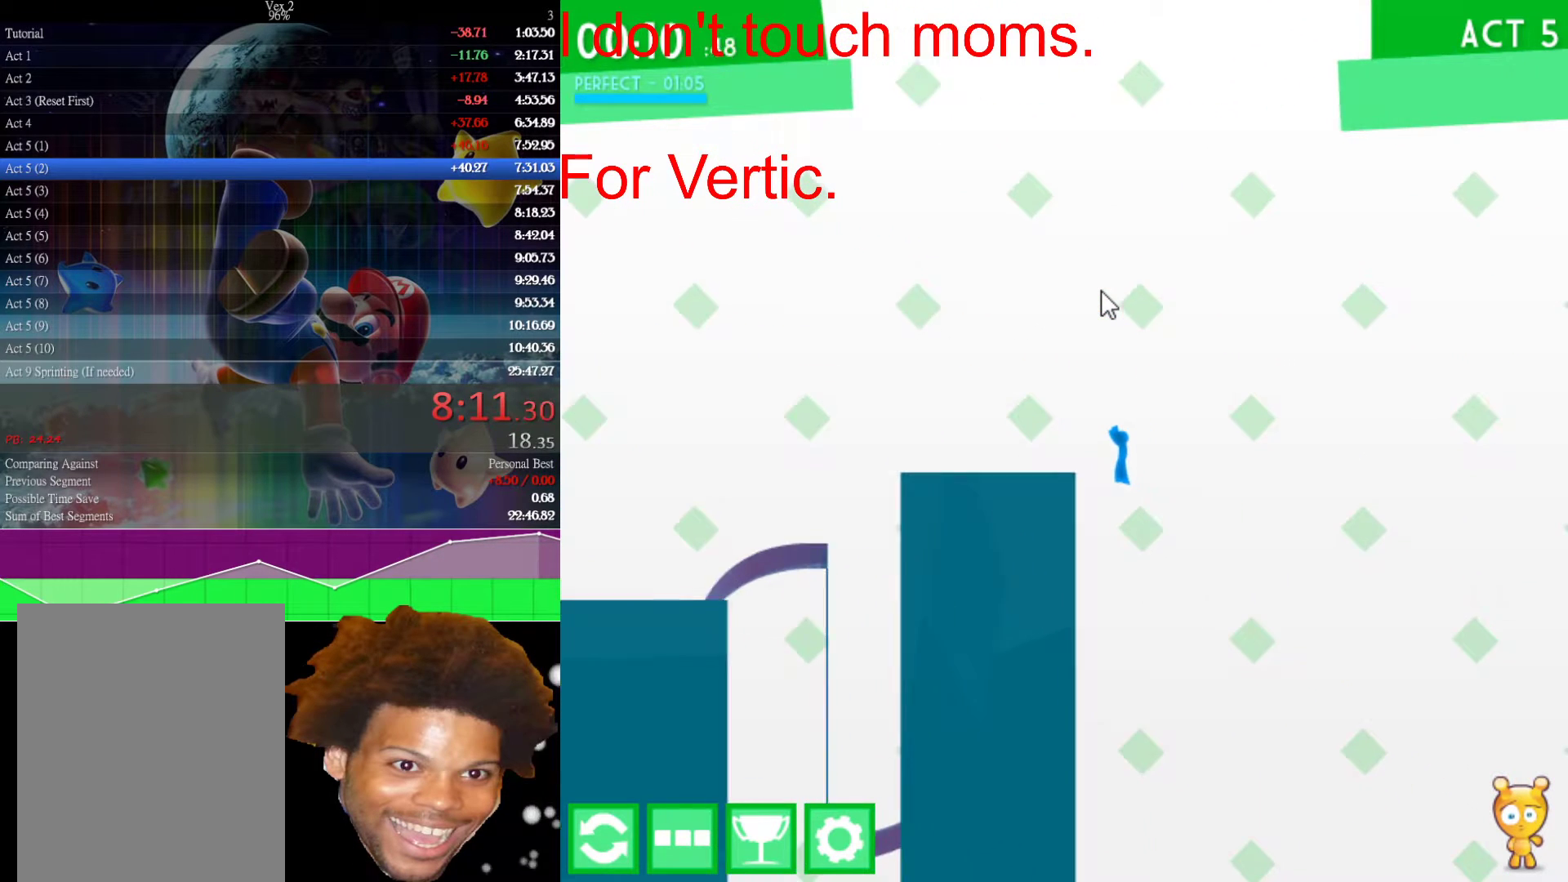
{"keys": [], "mouse": [], "events": []}
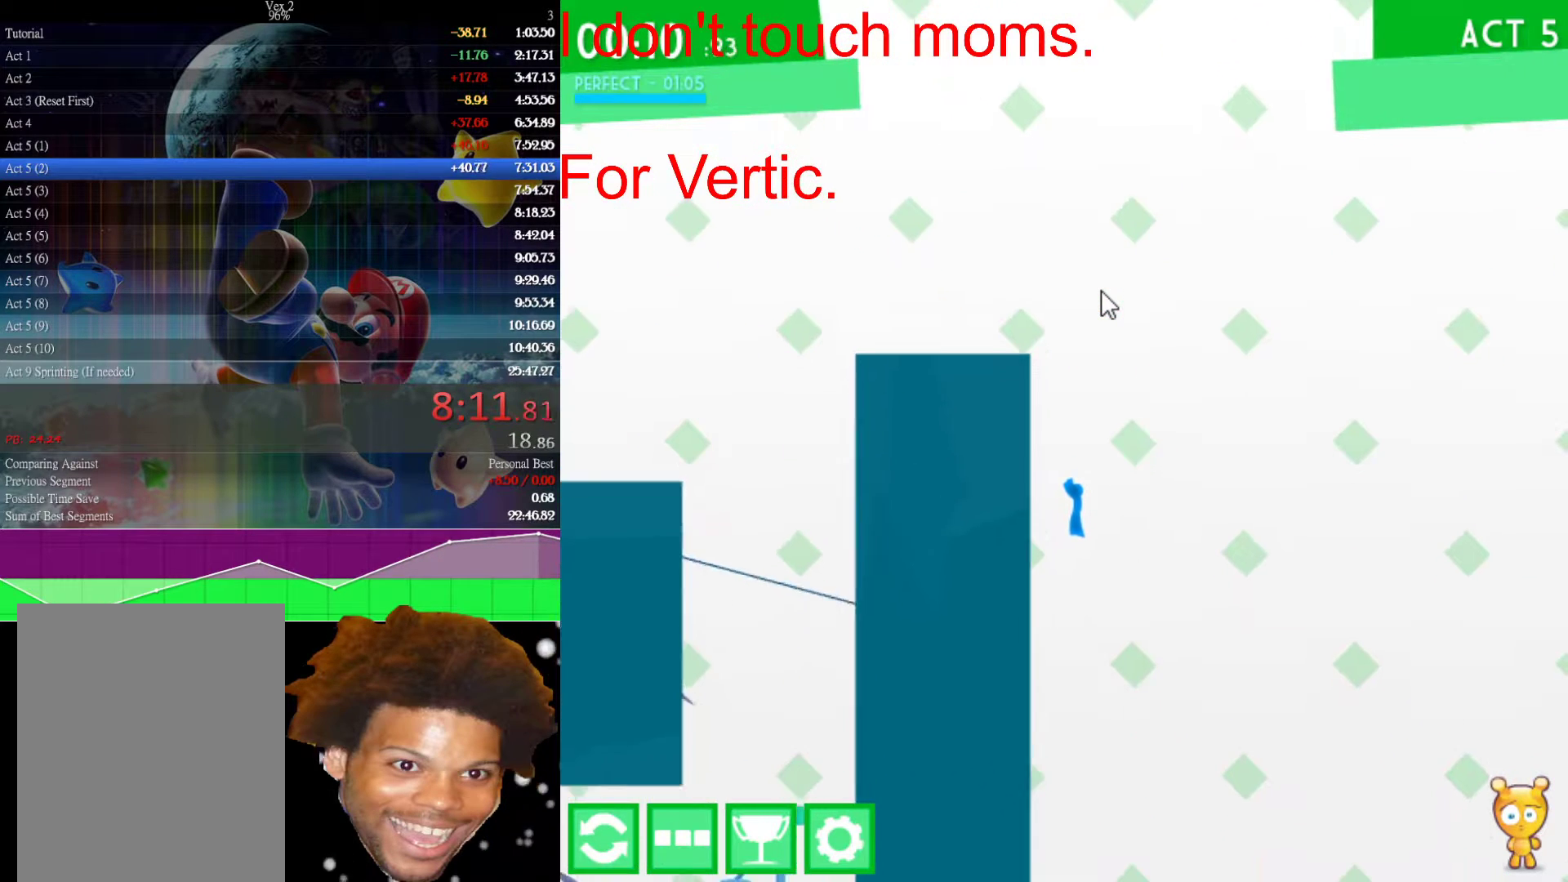
{"keys": [], "mouse": [], "events": [[433, "left", "down"], [467, "left", "up"]]}
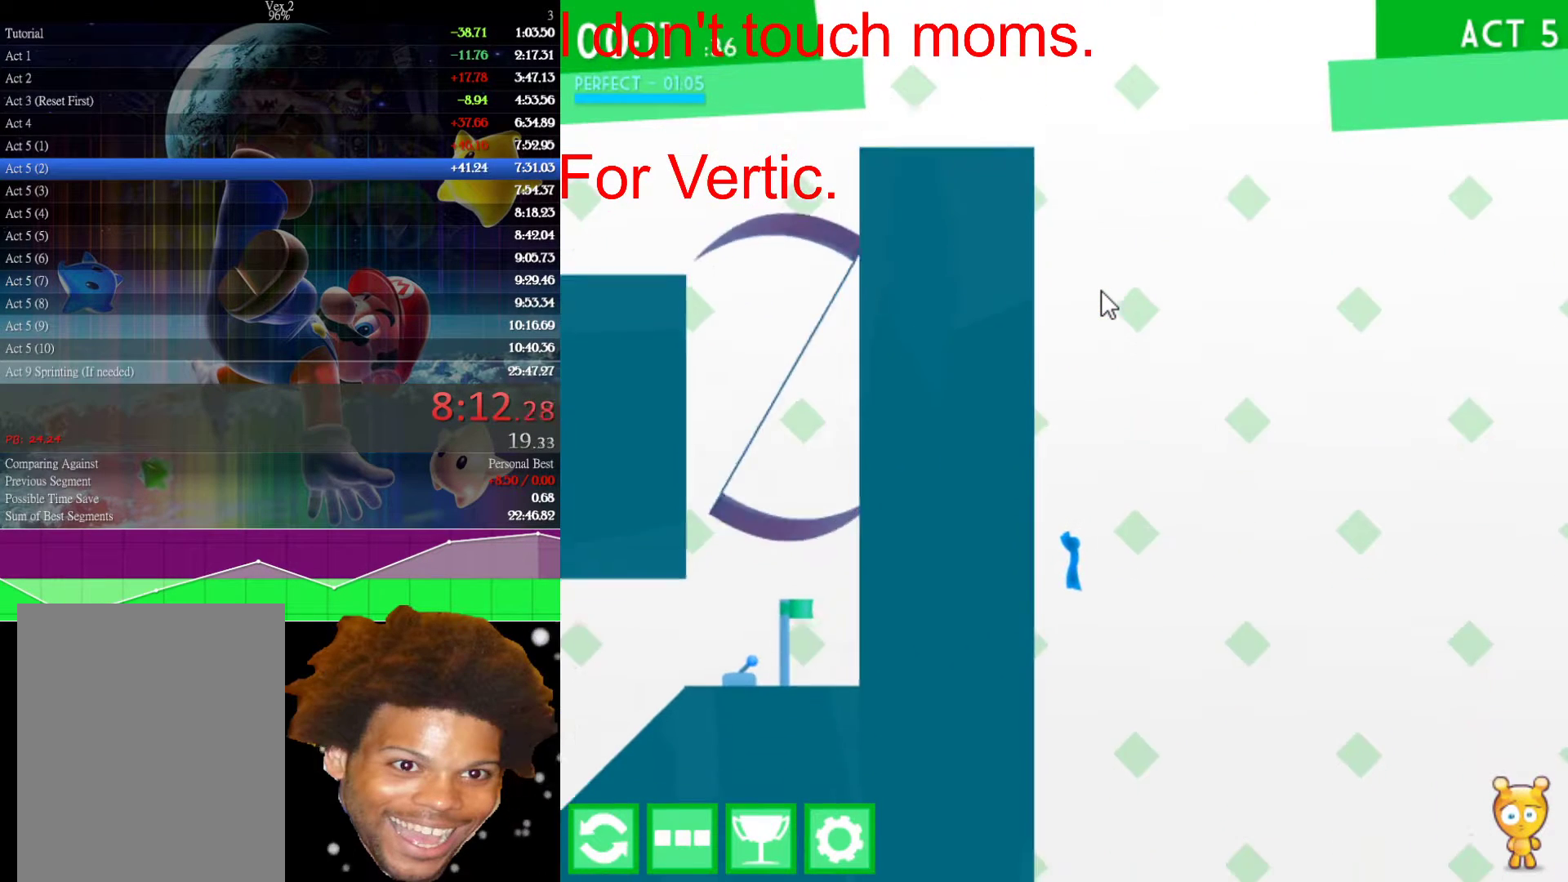
{"keys": [], "mouse": [], "events": []}
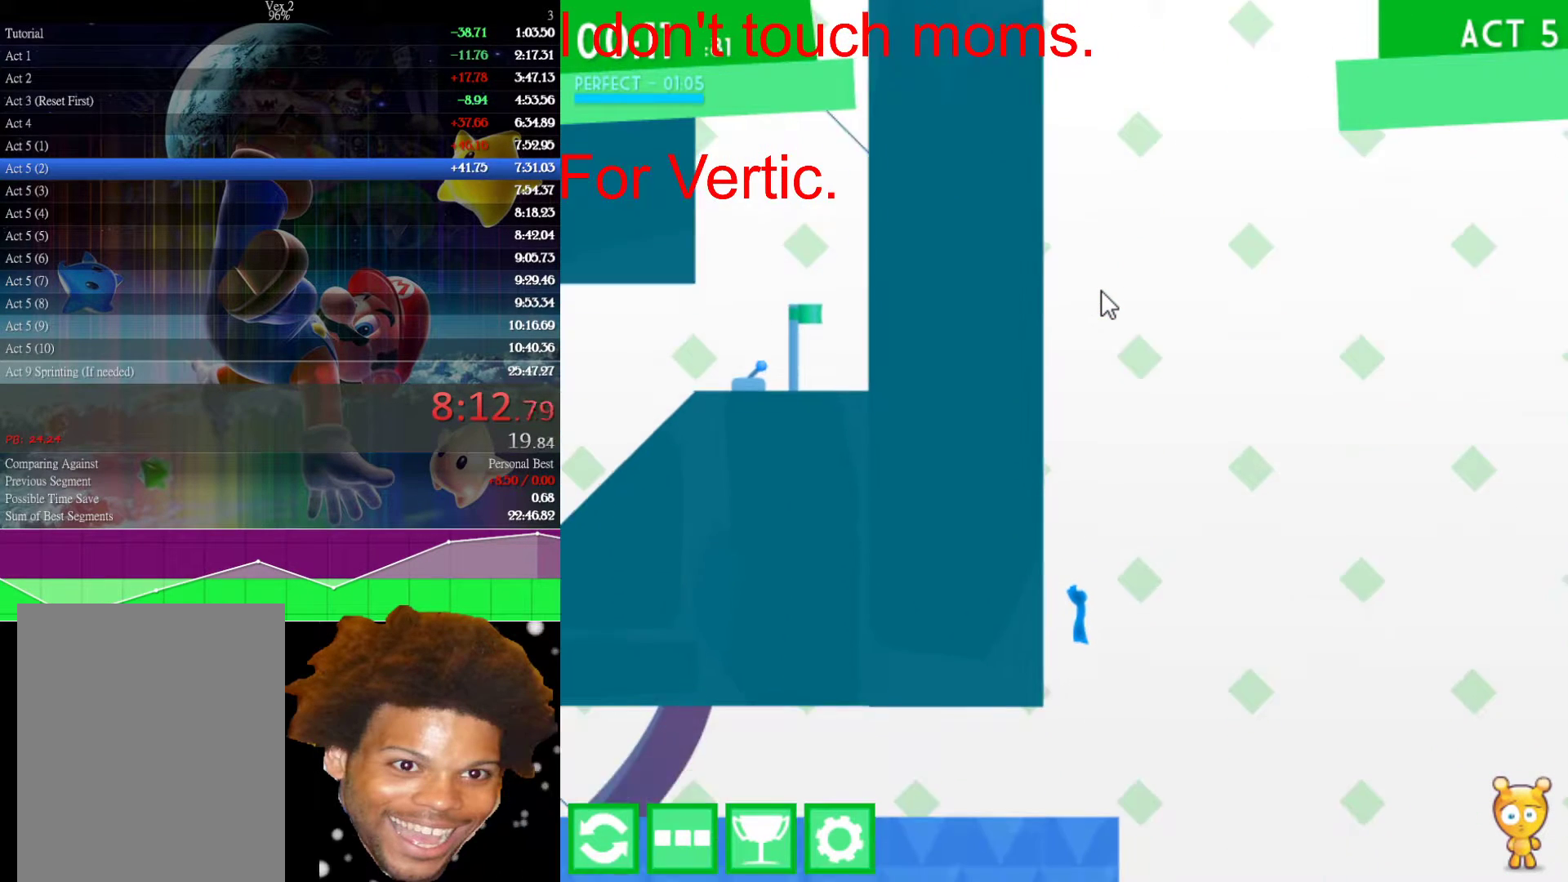
{"keys": ["right", "up"], "mouse": [], "events": [[133, "right", "down"], [450, "up", "down"]]}
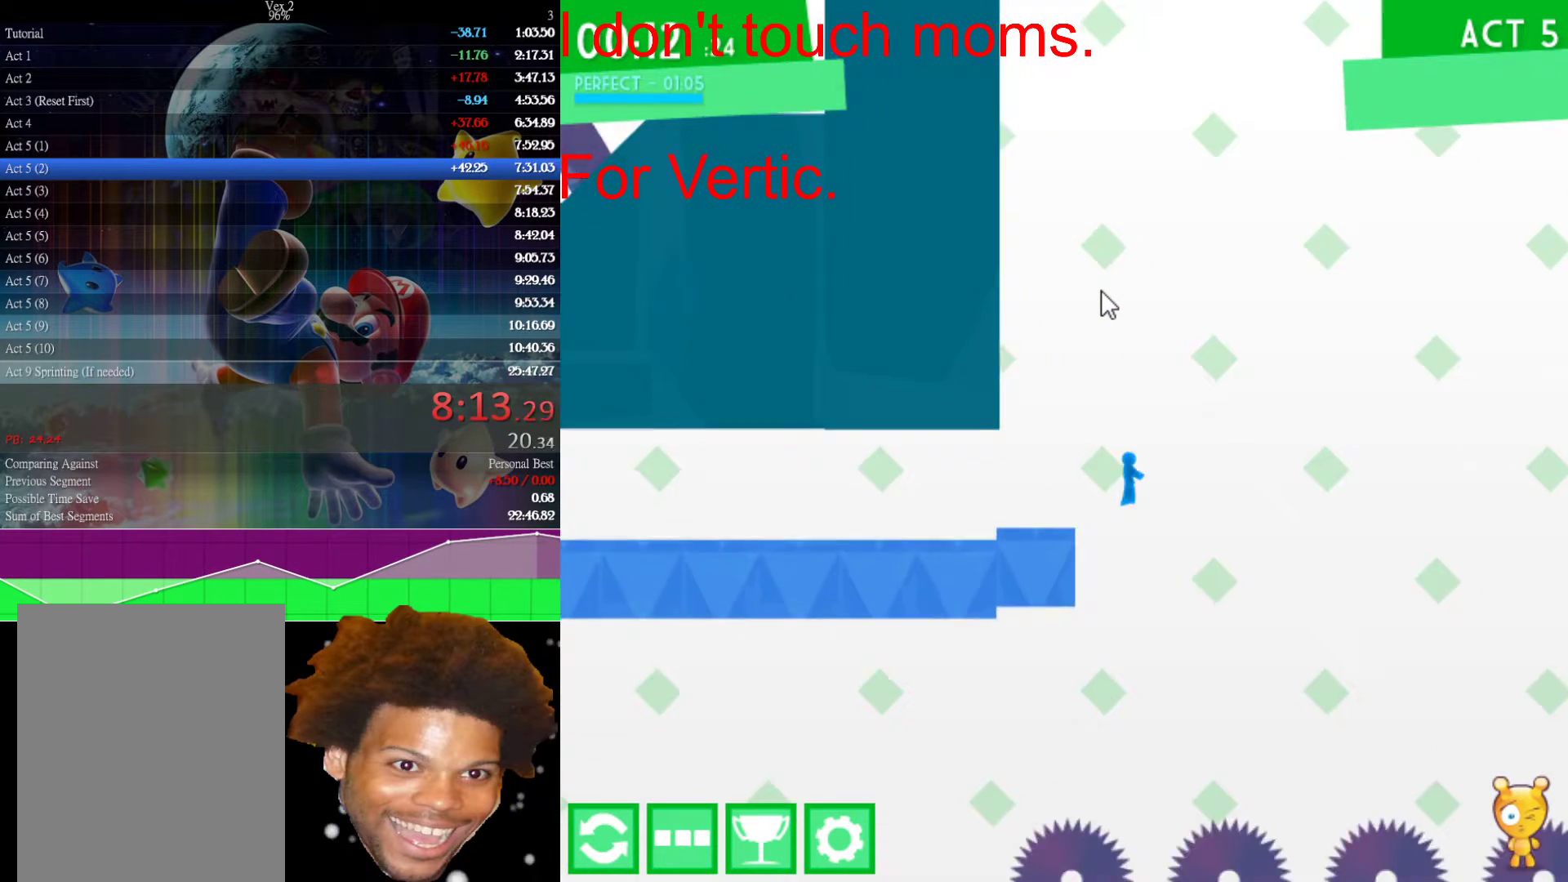
{"keys": ["right", "up"], "mouse": [], "events": []}
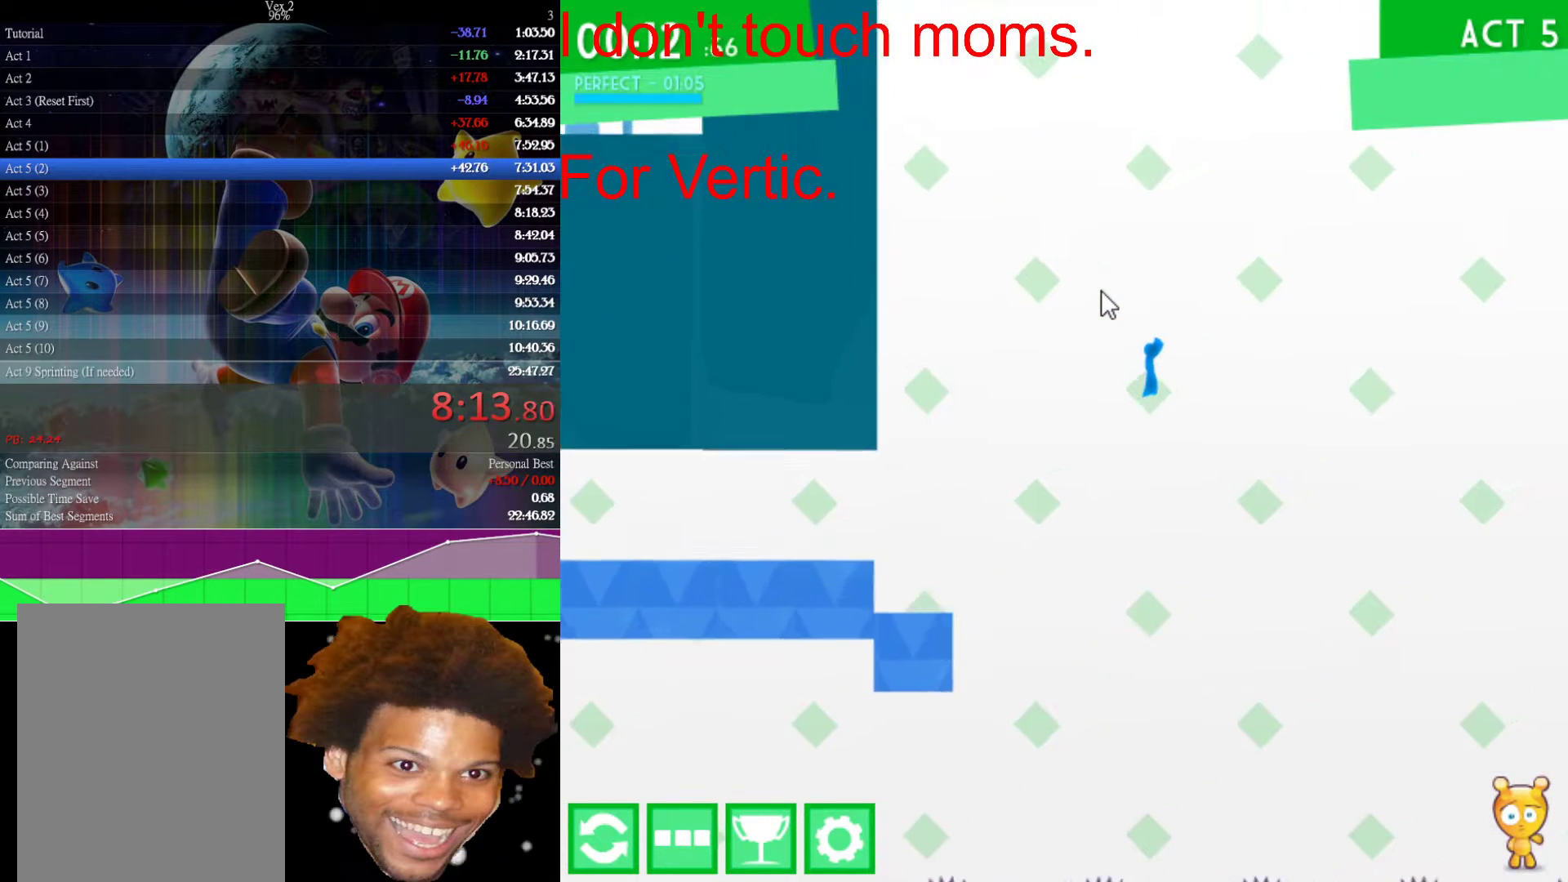
{"keys": ["right", "up"], "mouse": [], "events": []}
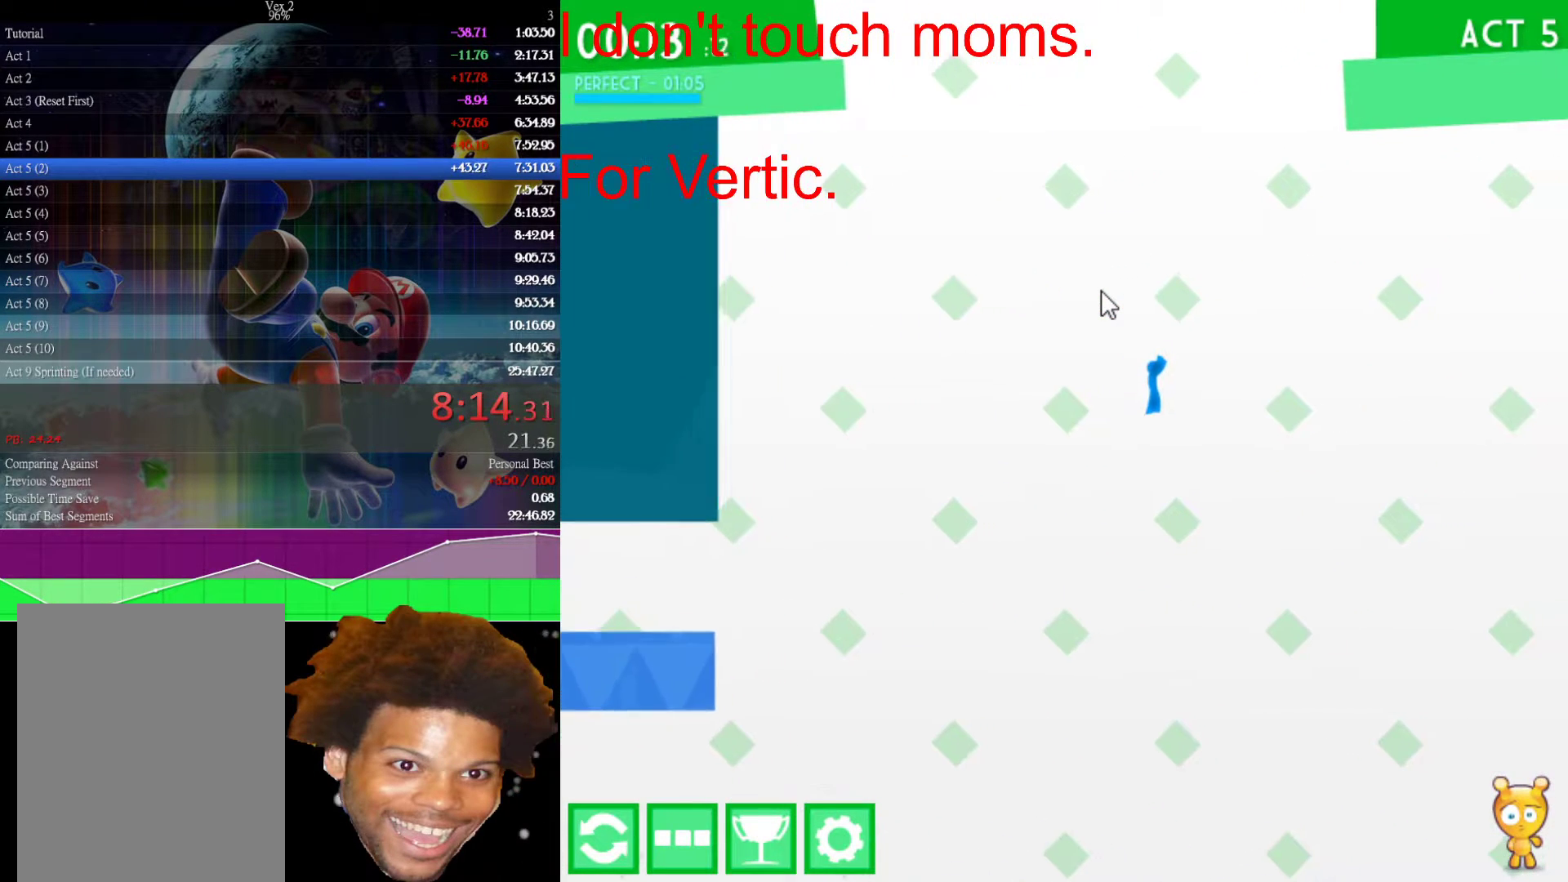
{"keys": ["right", "up"], "mouse": [], "events": []}
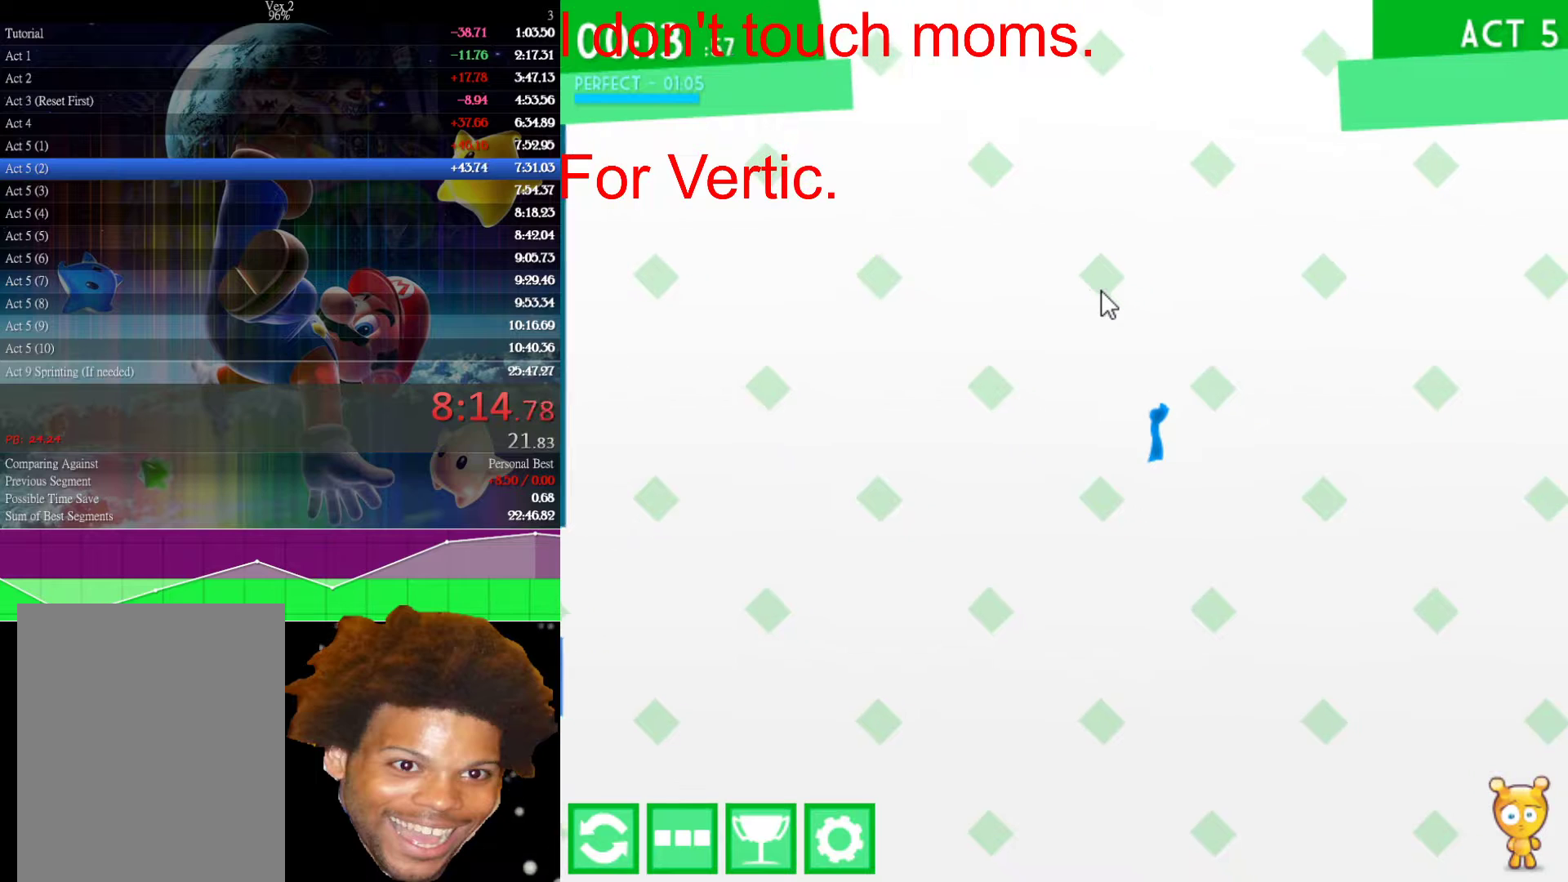
{"keys": ["right", "up"], "mouse": [], "events": []}
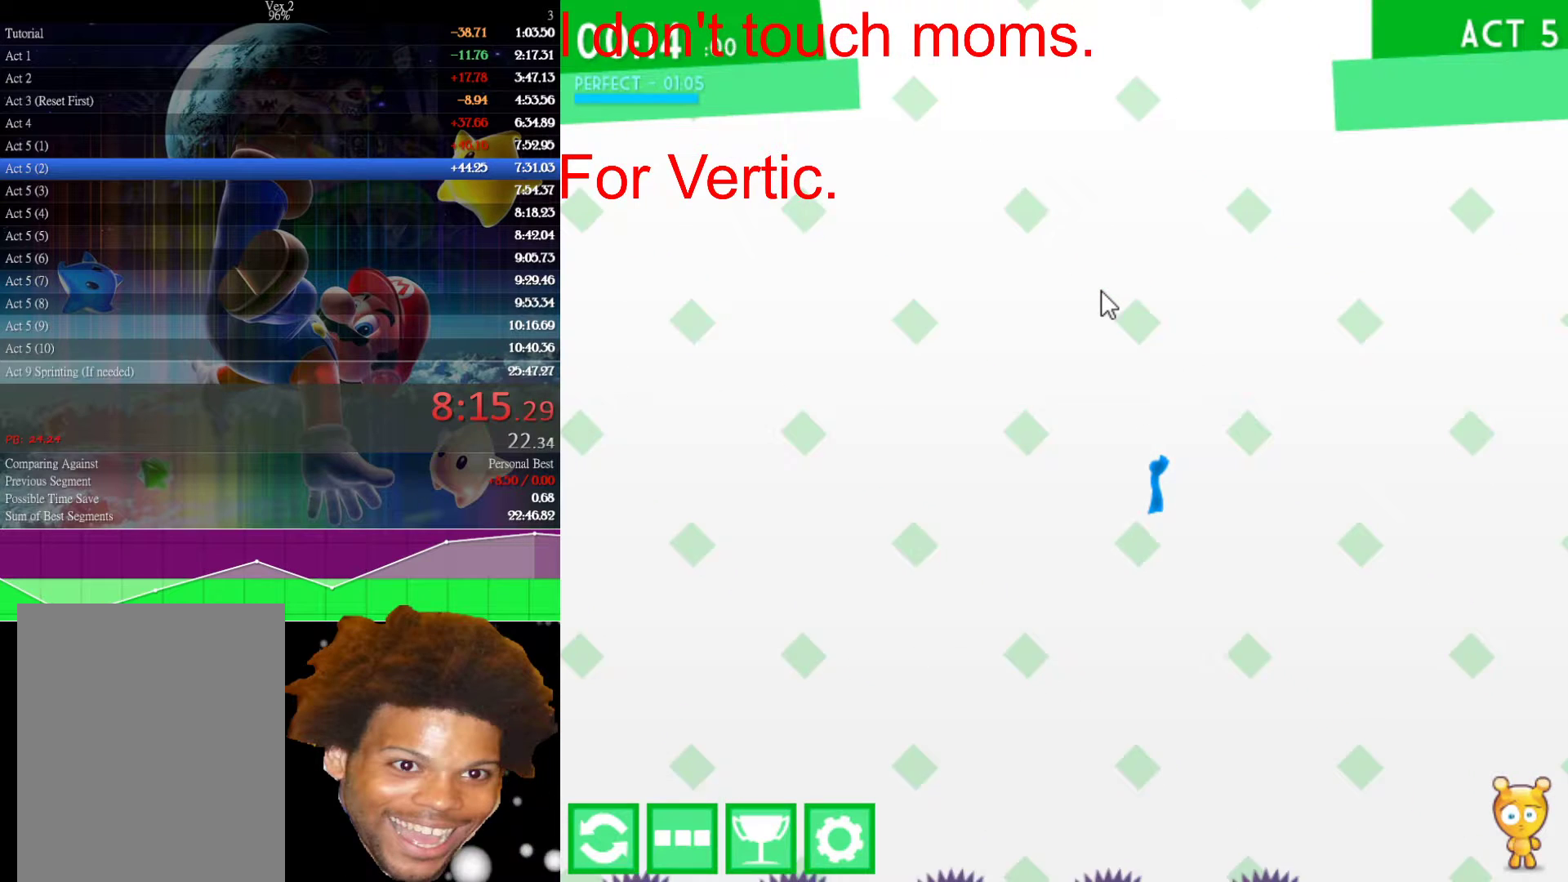
{"keys": ["right", "up"], "mouse": [], "events": []}
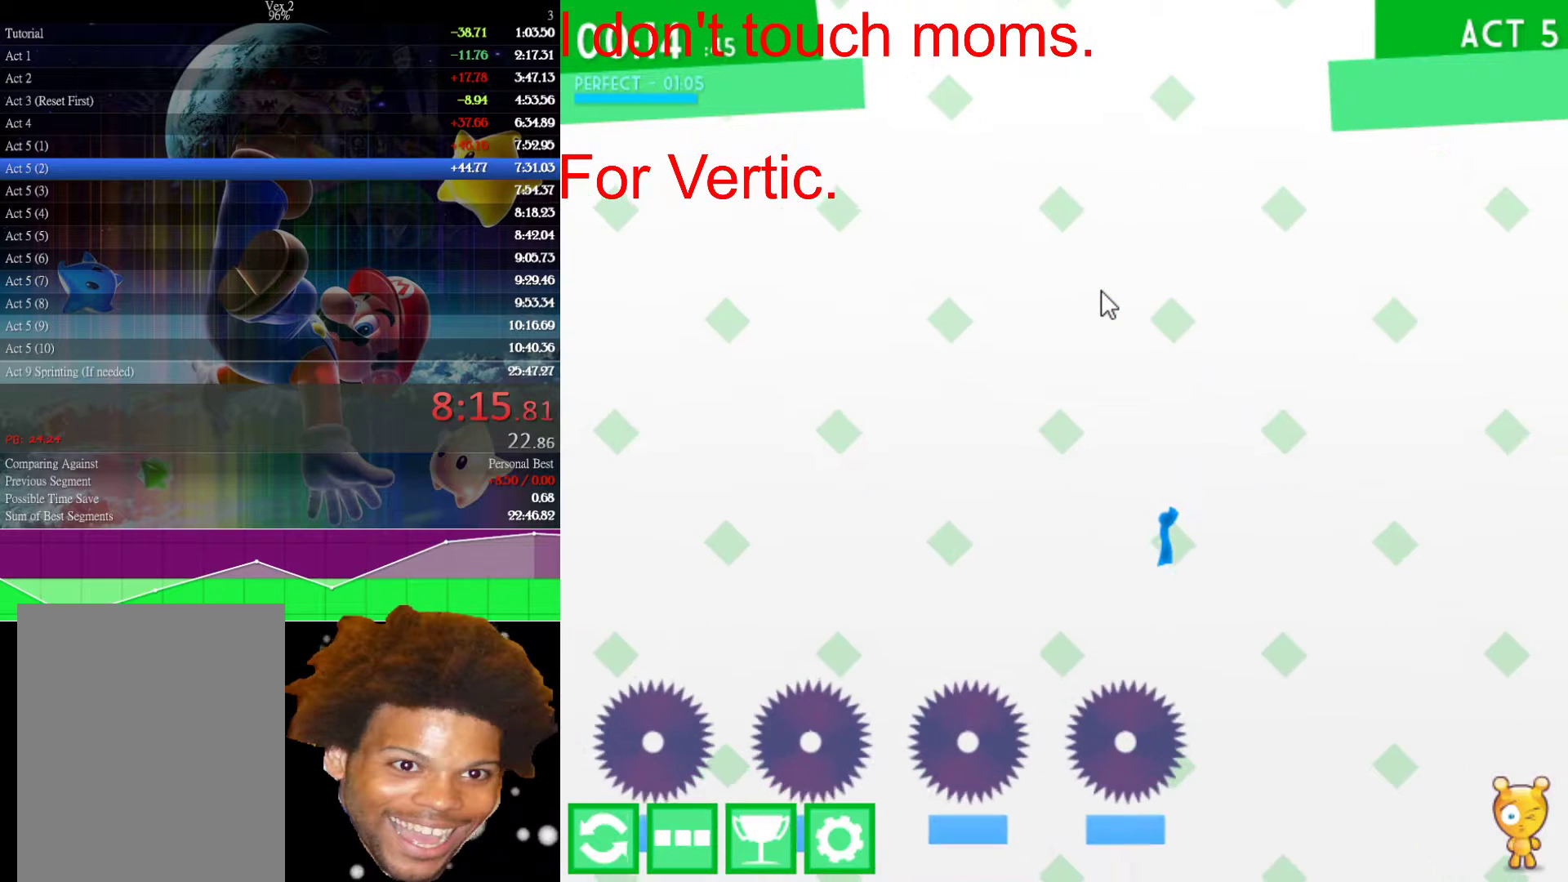
{"keys": [], "mouse": [], "events": [[267, "left", "down"], [267, "up", "up"], [317, "right", "up"], [367, "left", "up"]]}
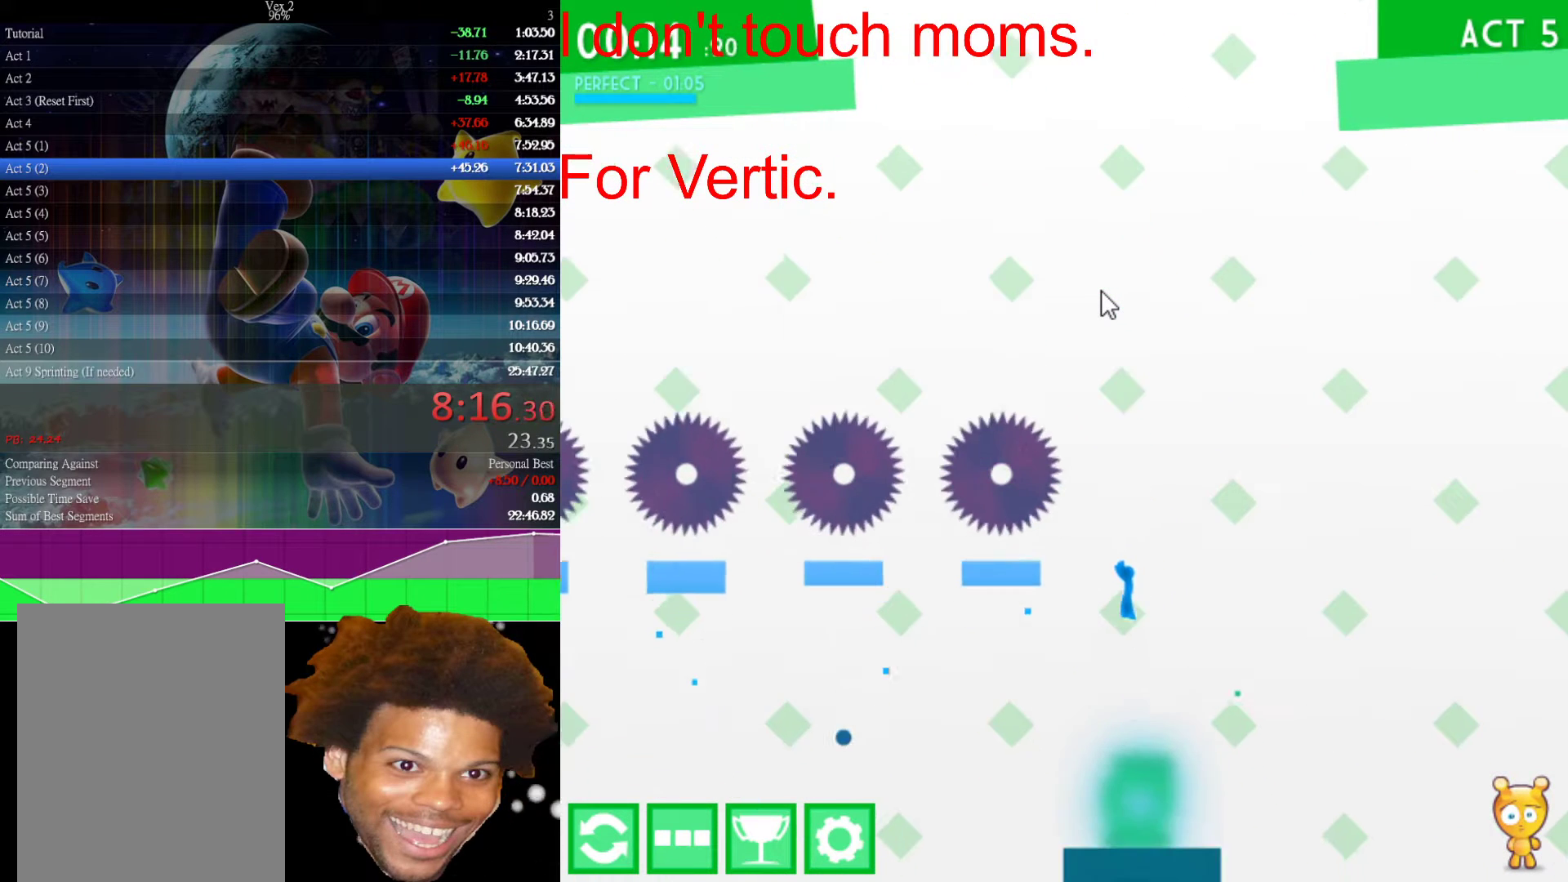
{"keys": [], "mouse": [], "events": []}
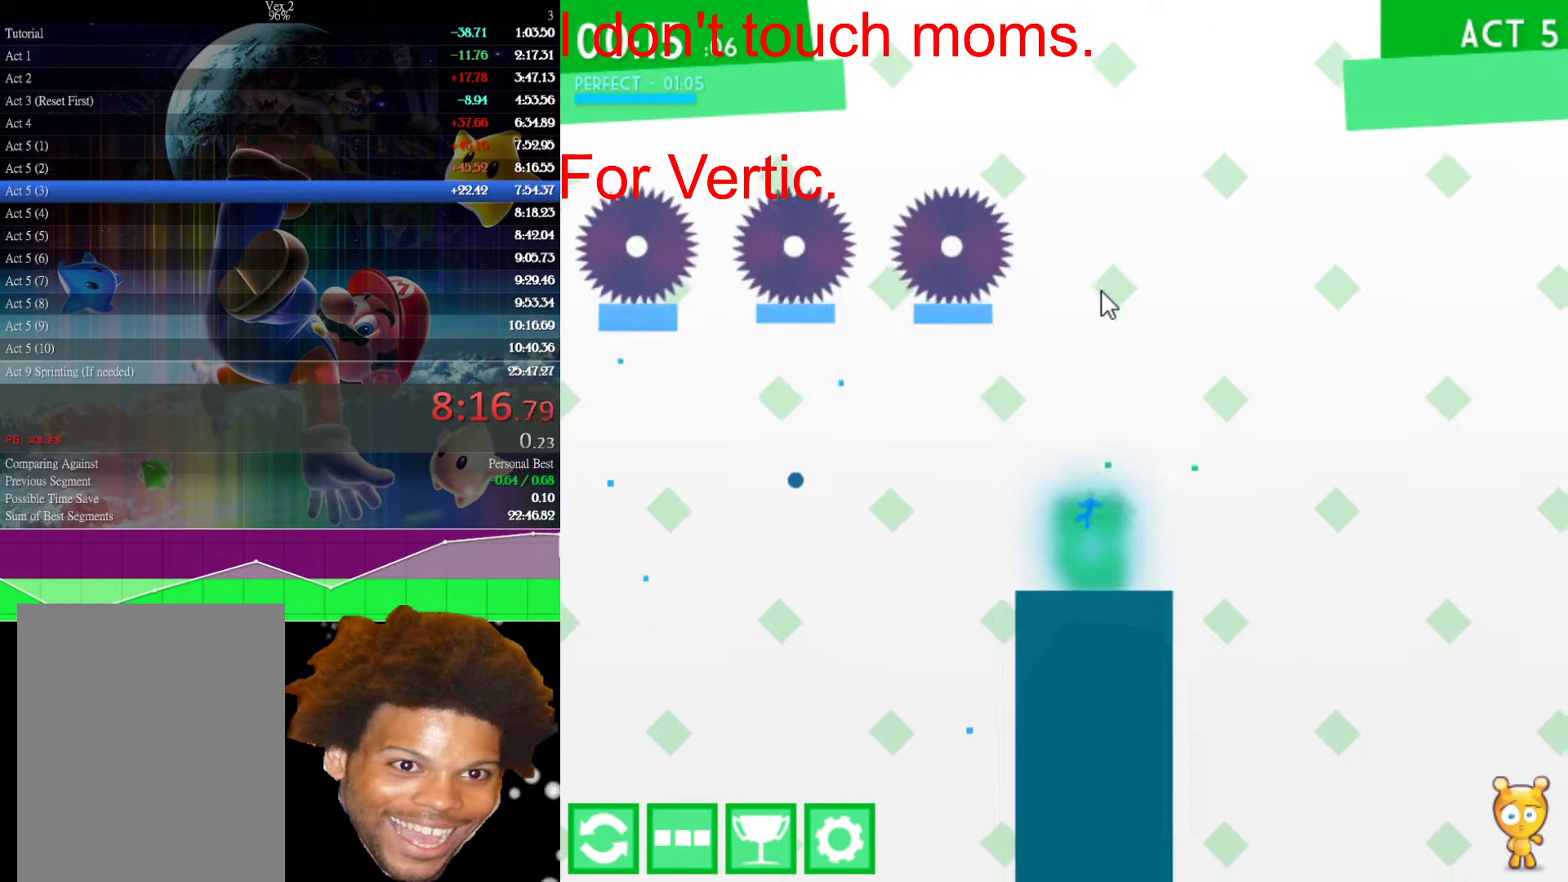
{"keys": [], "mouse": [], "events": []}
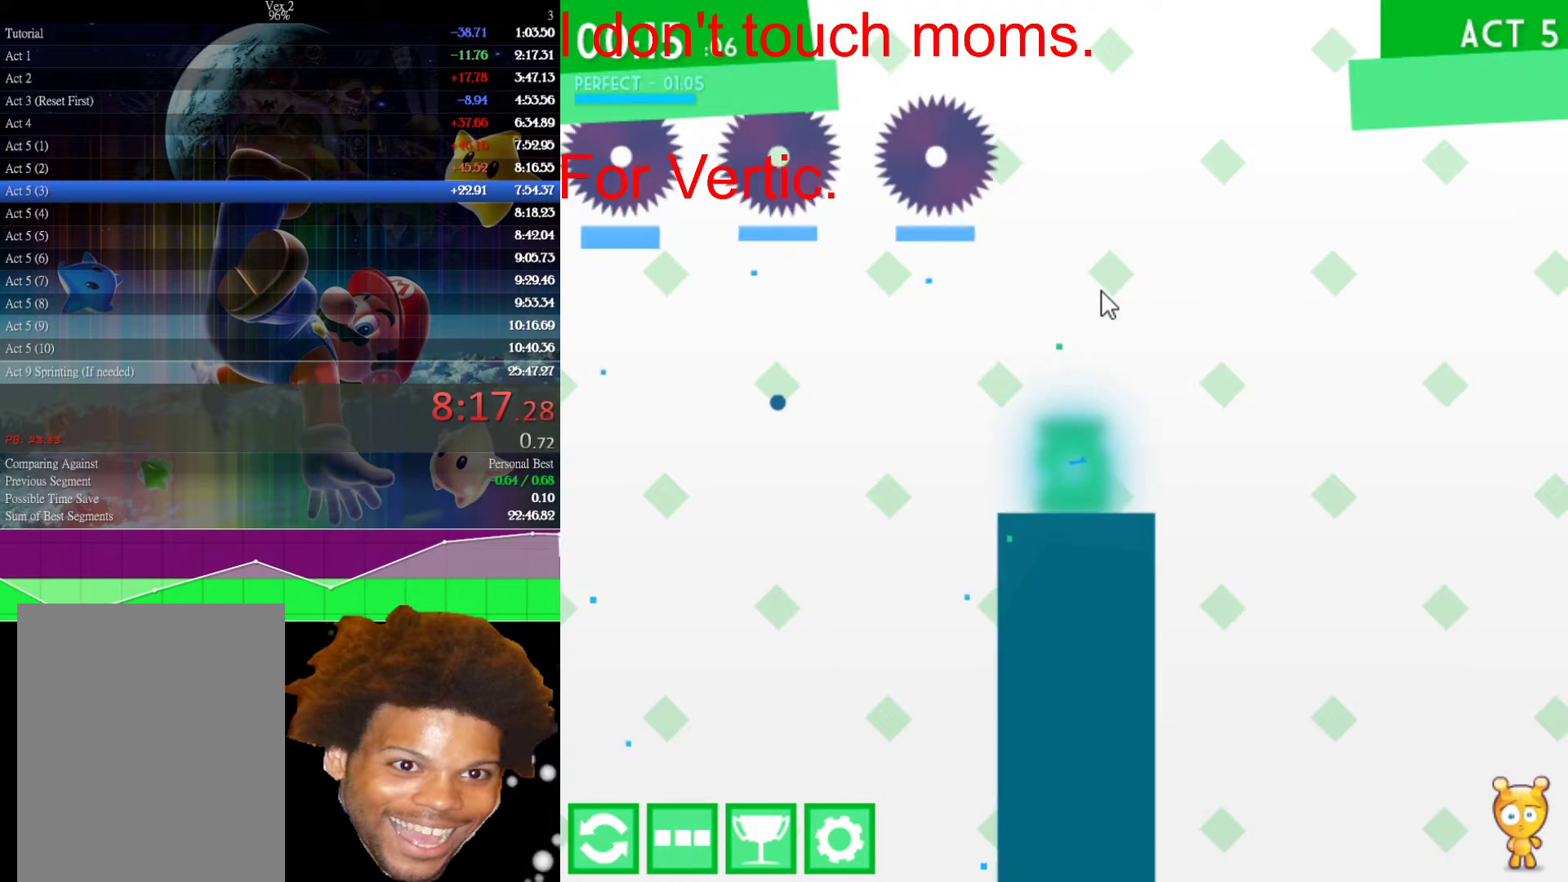
{"keys": [], "mouse": [], "events": []}
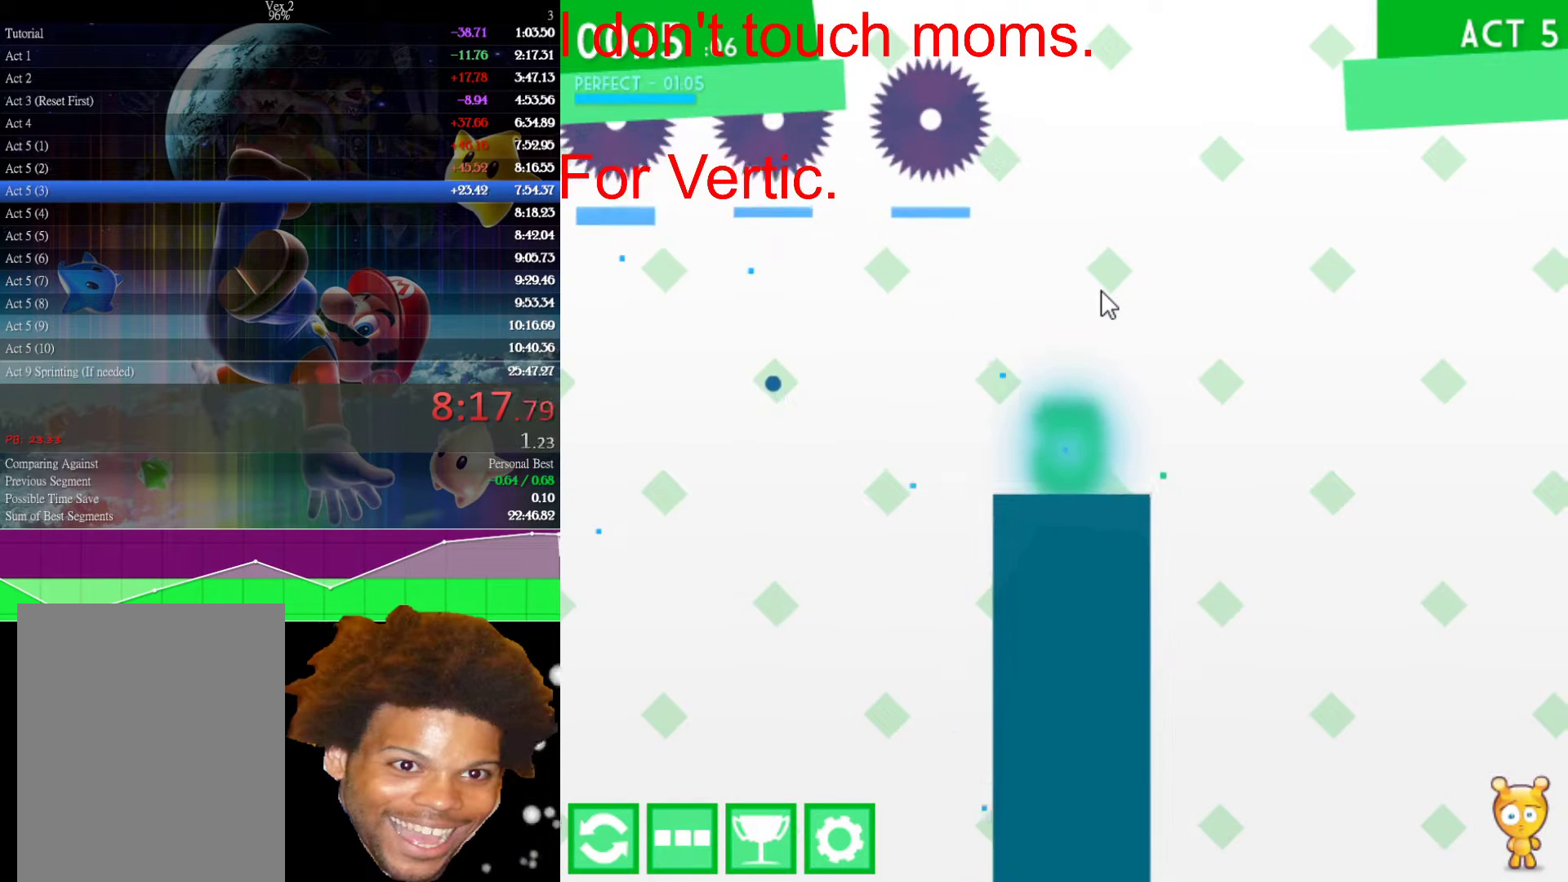
{"keys": [], "mouse": [], "events": []}
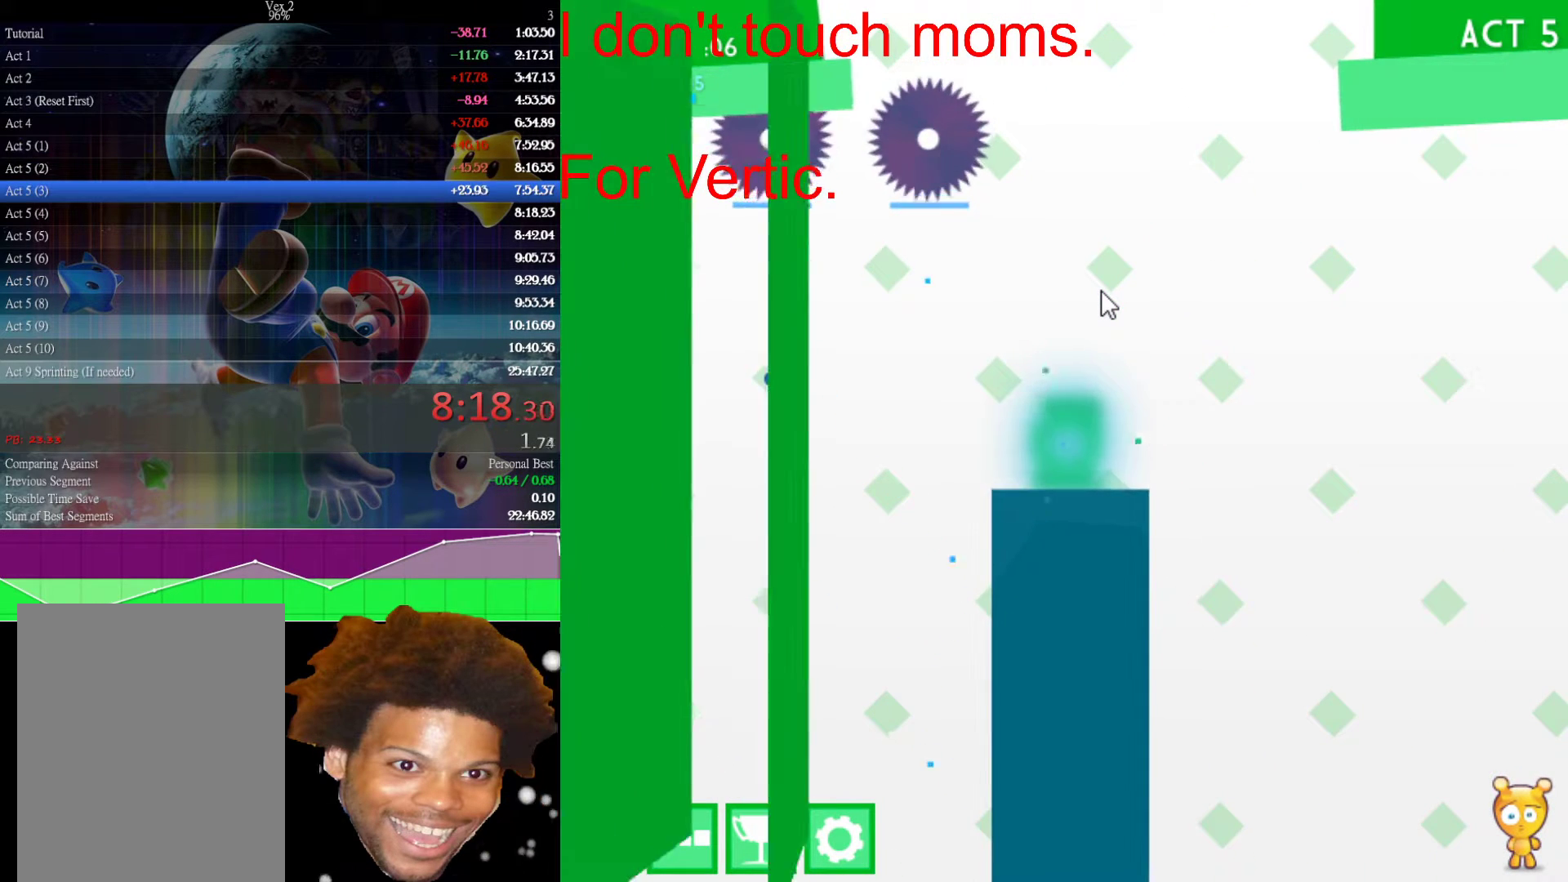
{"keys": [], "mouse": [], "events": []}
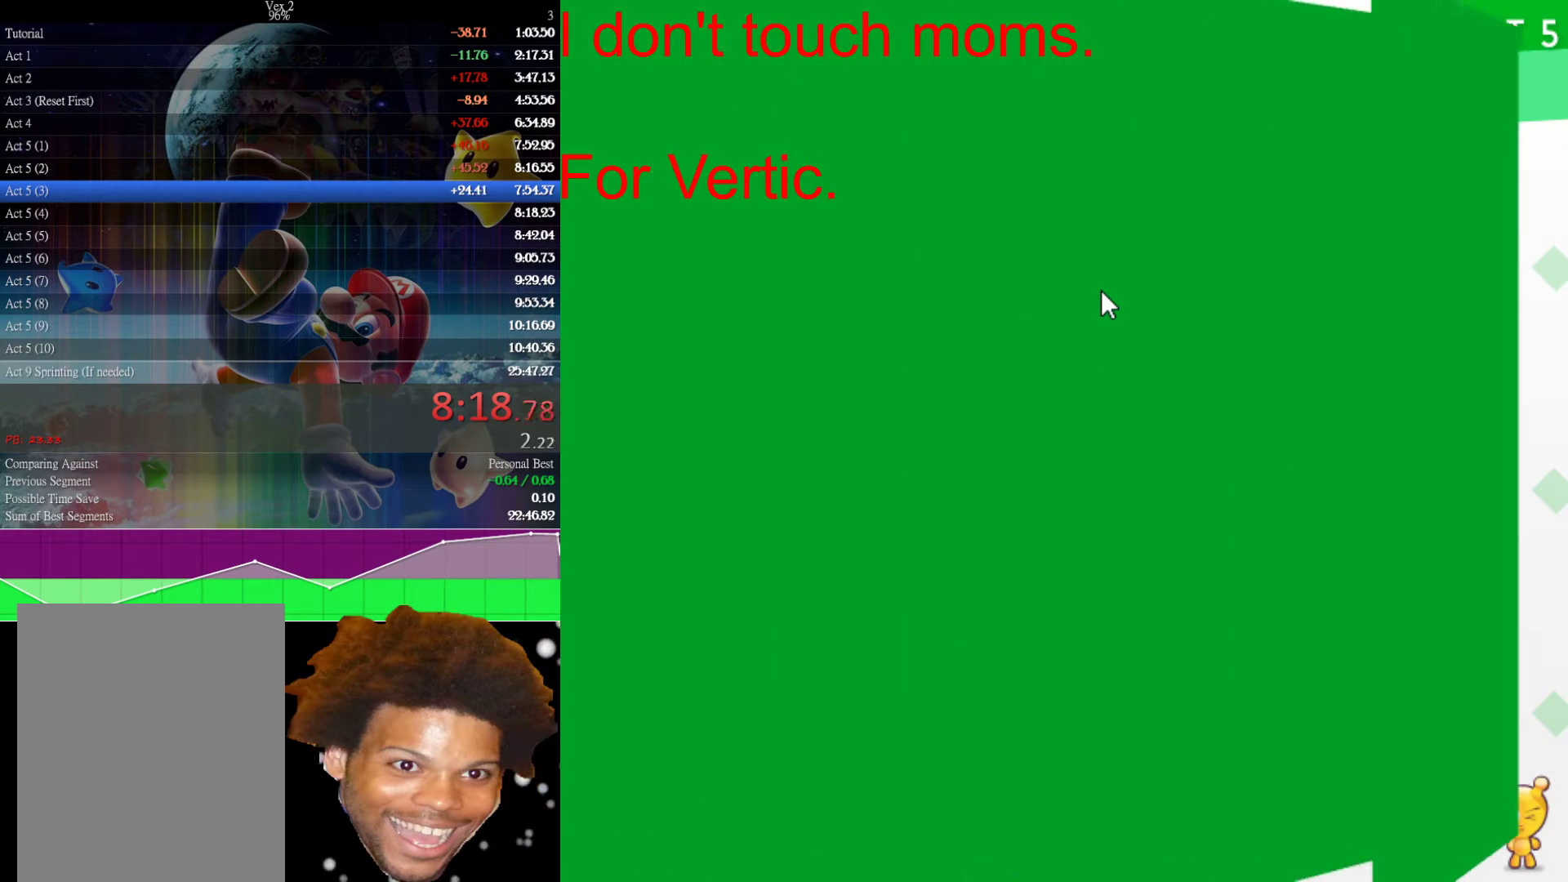
{"keys": [], "mouse": [], "events": []}
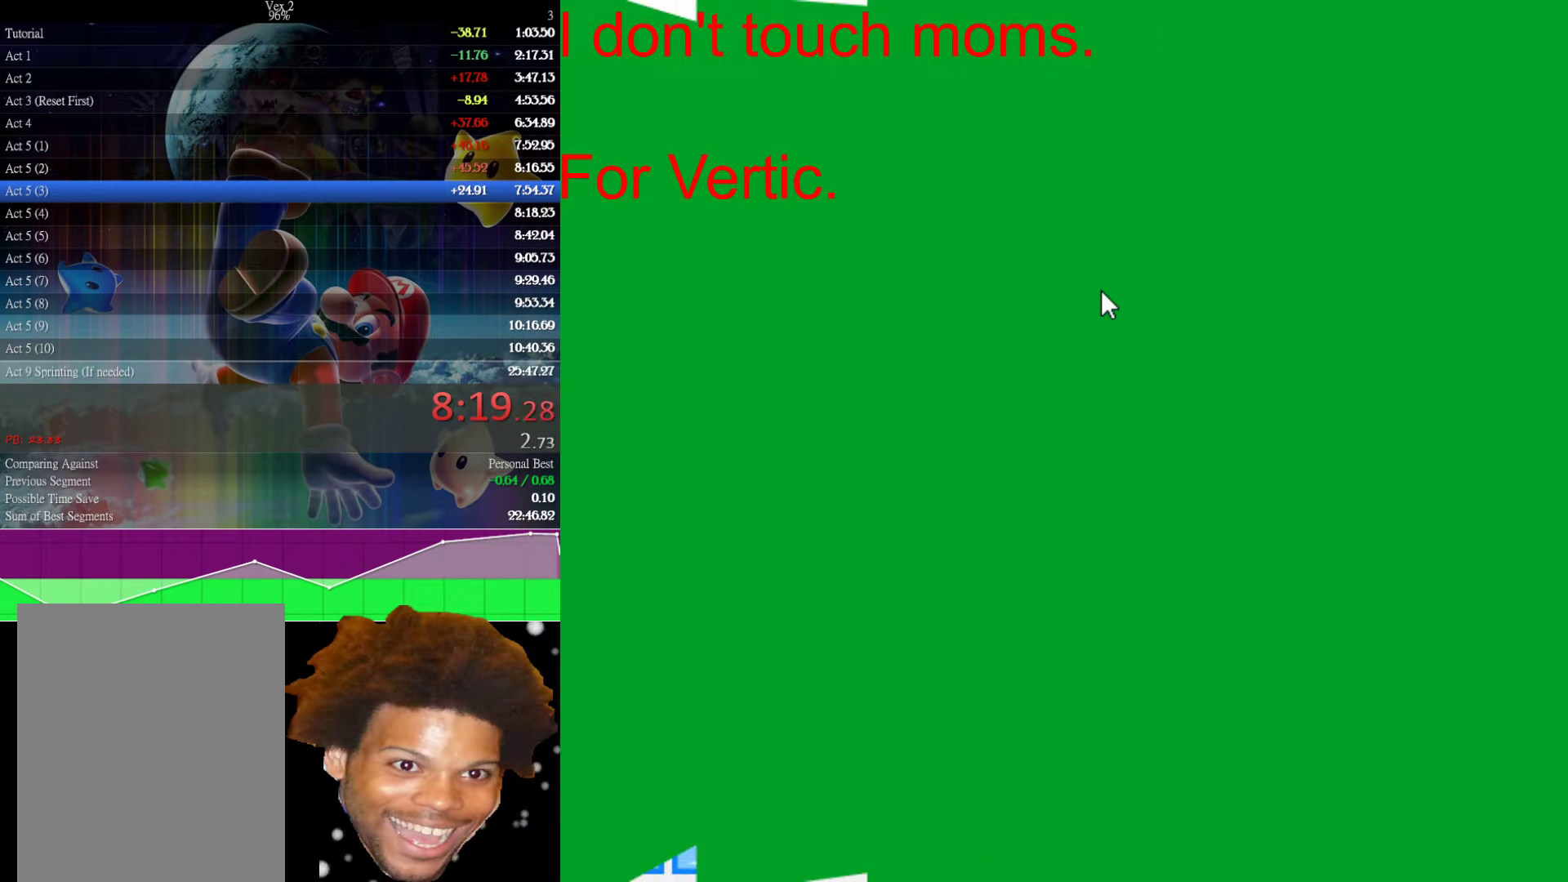
{"keys": [], "mouse": [], "events": []}
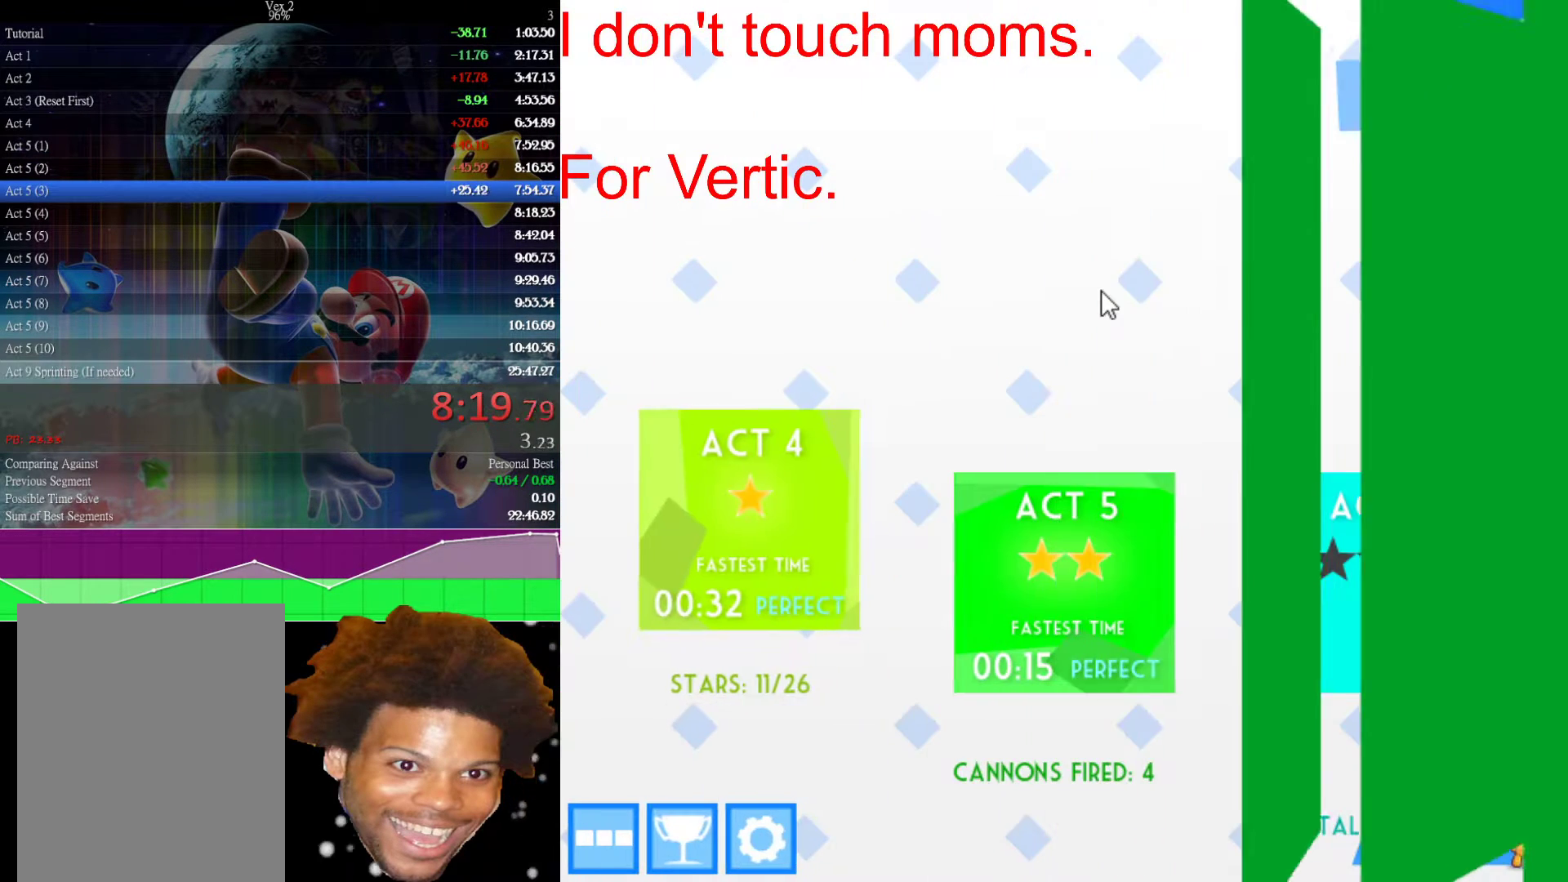
{"keys": ["down"], "mouse": [], "events": [[117, "down", "down"]]}
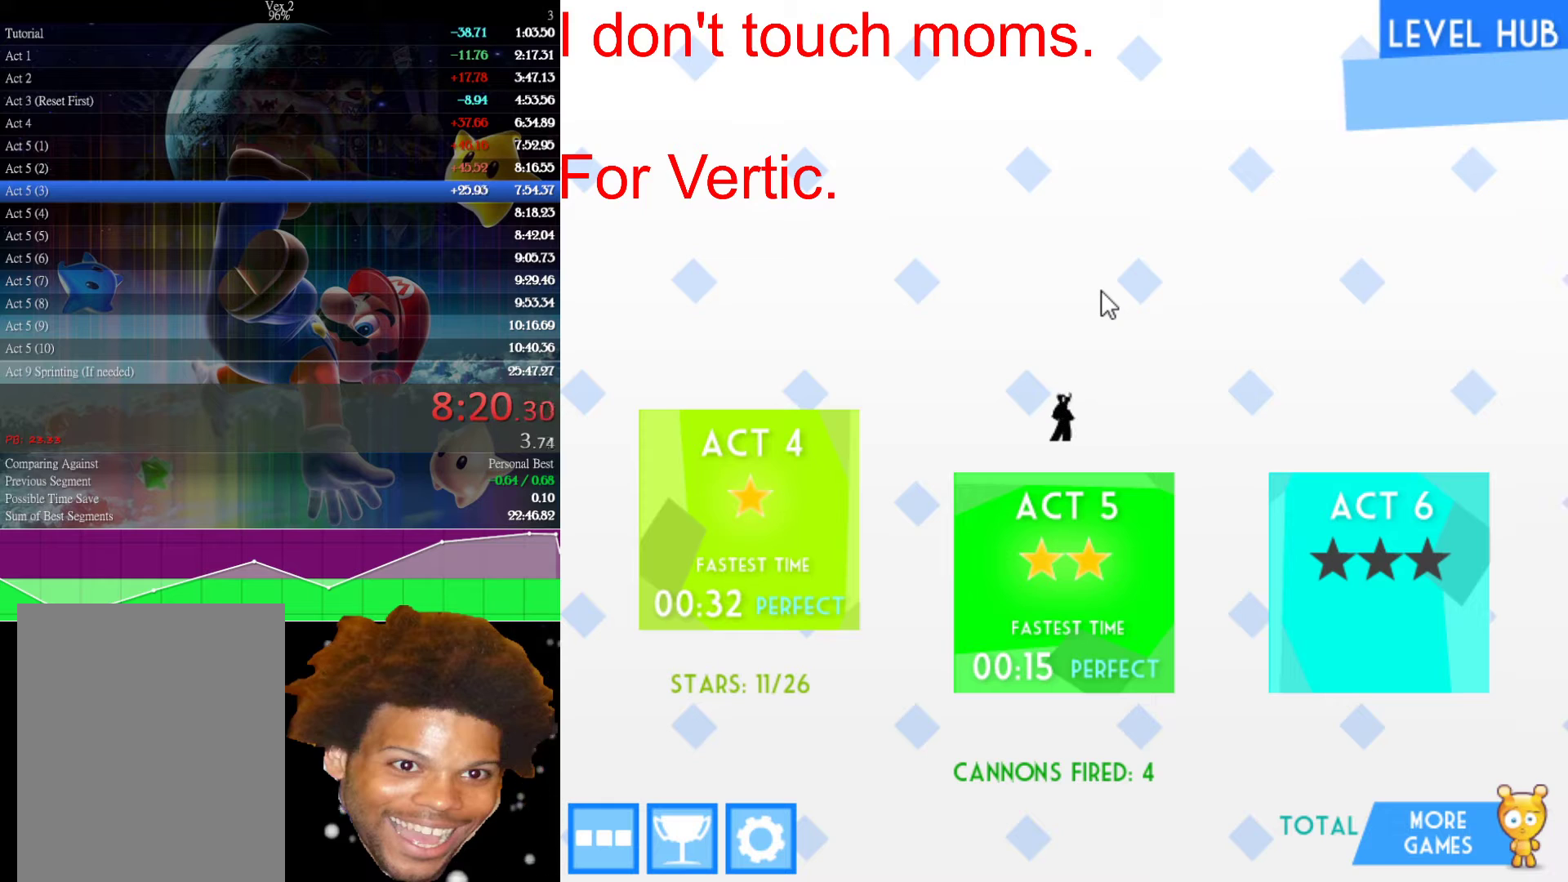
{"keys": ["down"], "mouse": [], "events": []}
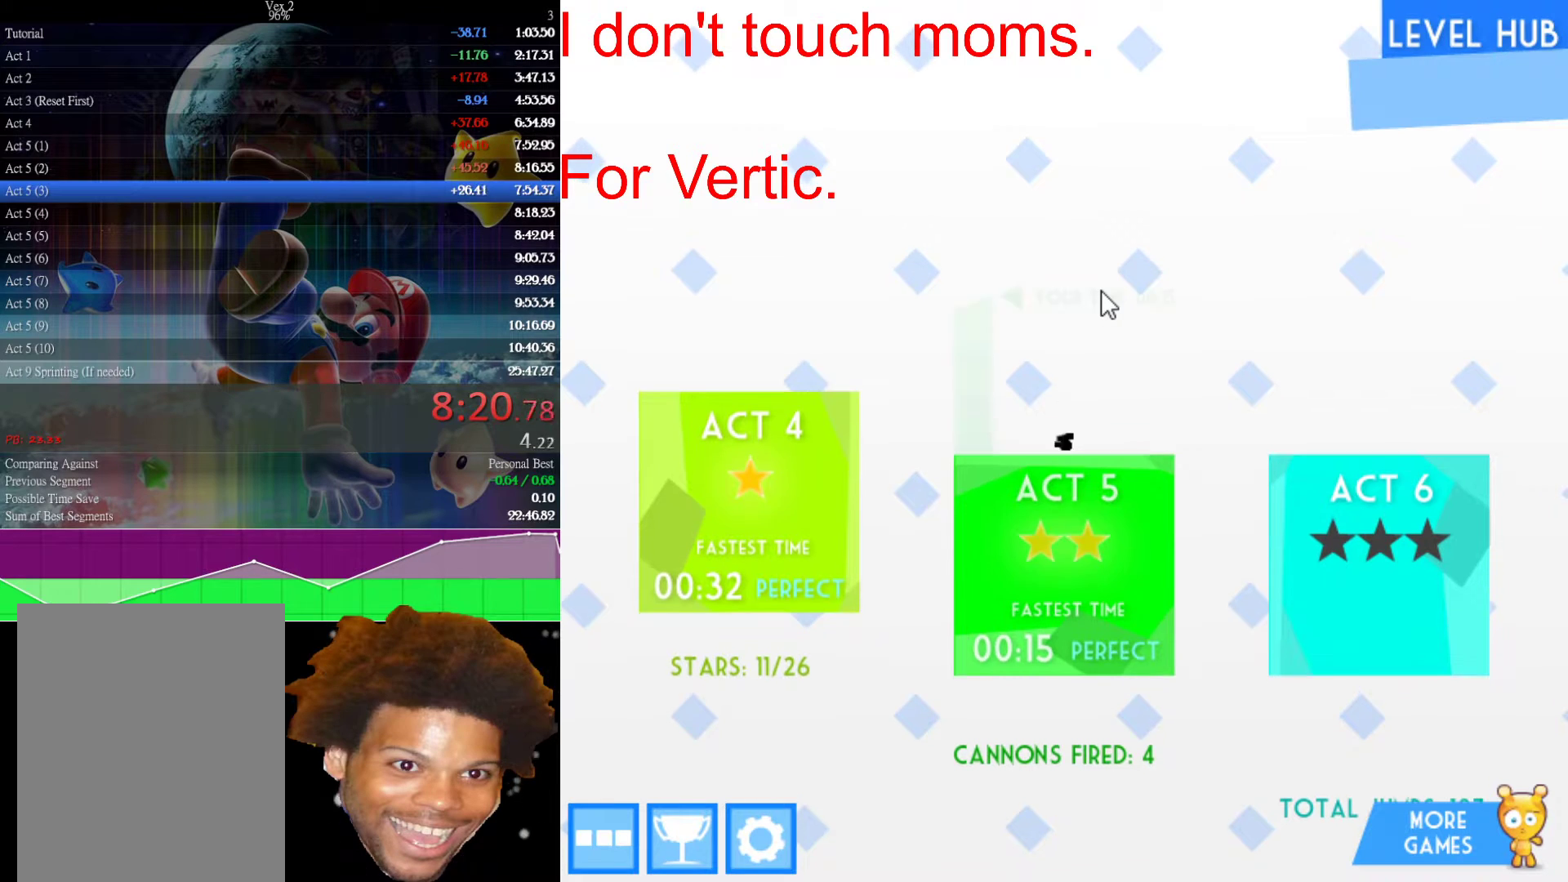
{"keys": [], "mouse": [], "events": [[100, "down", "up"]]}
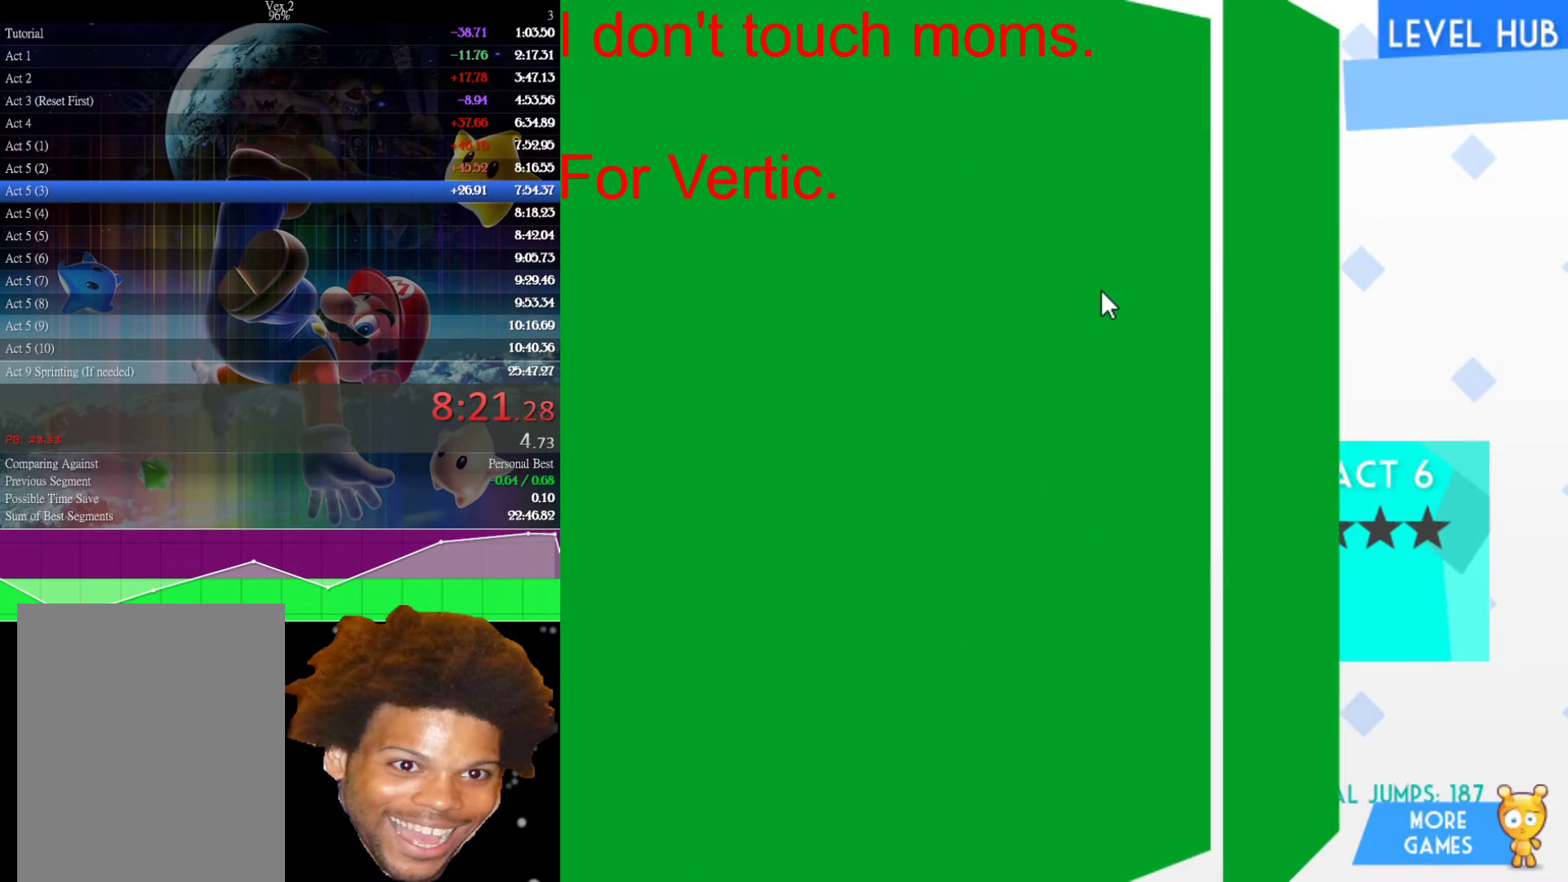
{"keys": [], "mouse": [], "events": []}
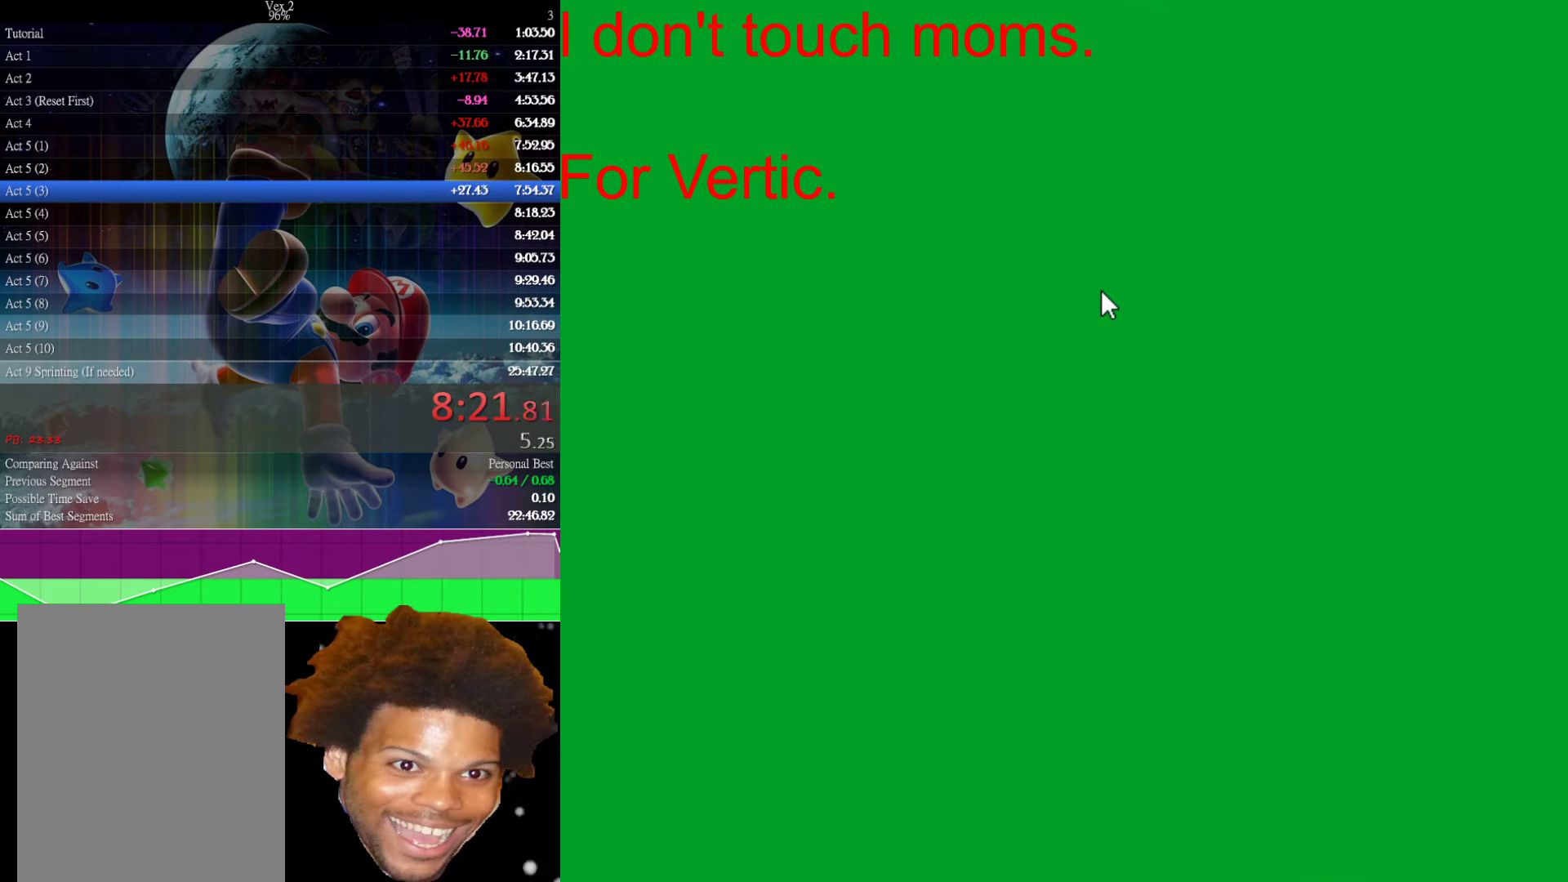
{"keys": [], "mouse": [], "events": []}
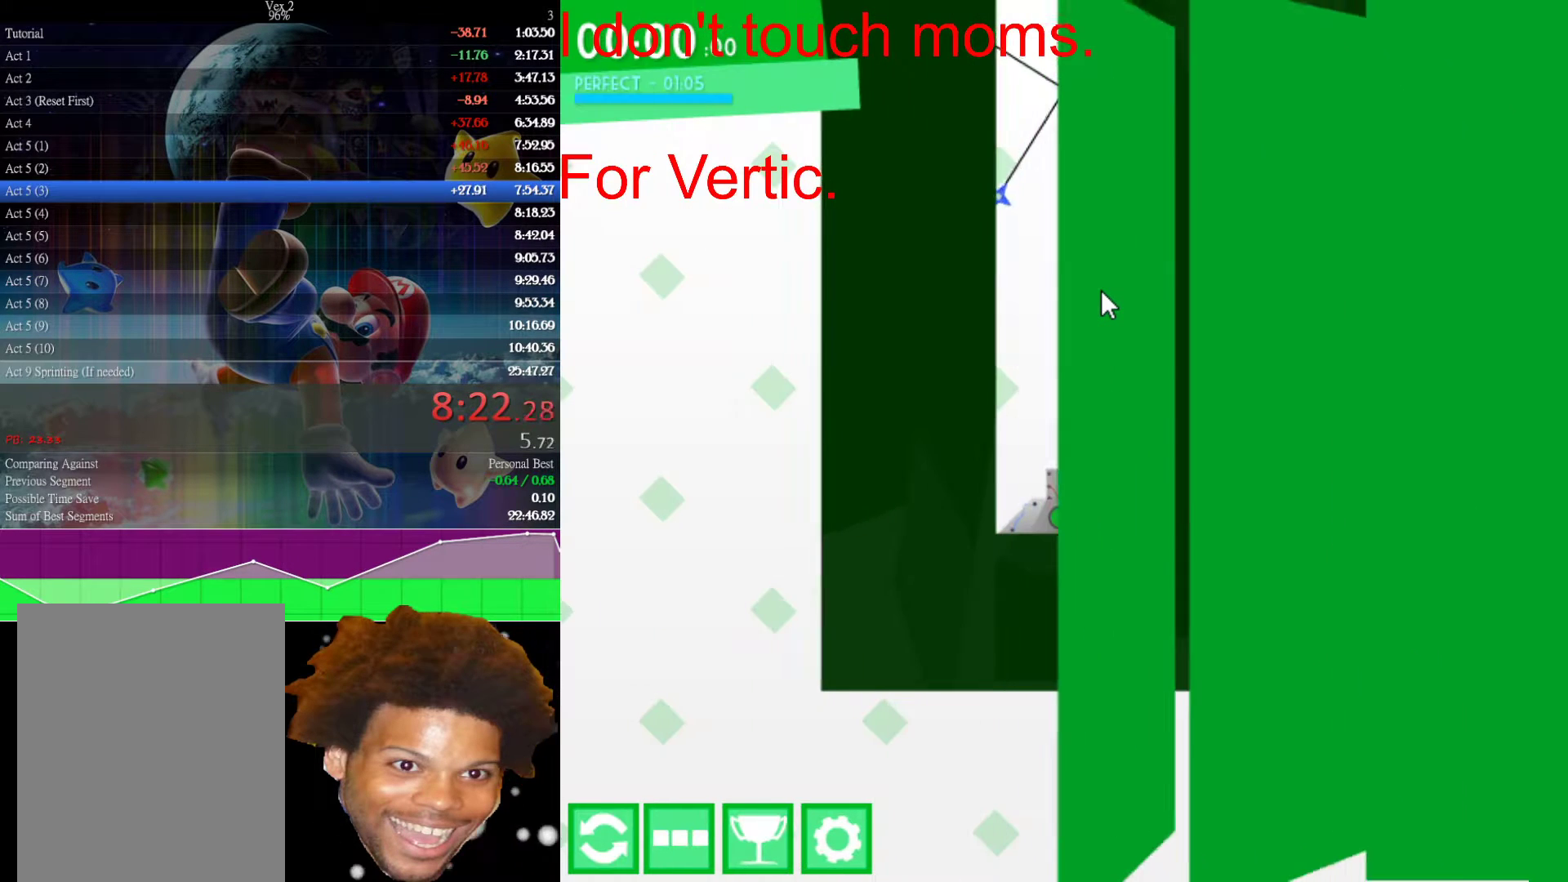
{"keys": [], "mouse": [], "events": []}